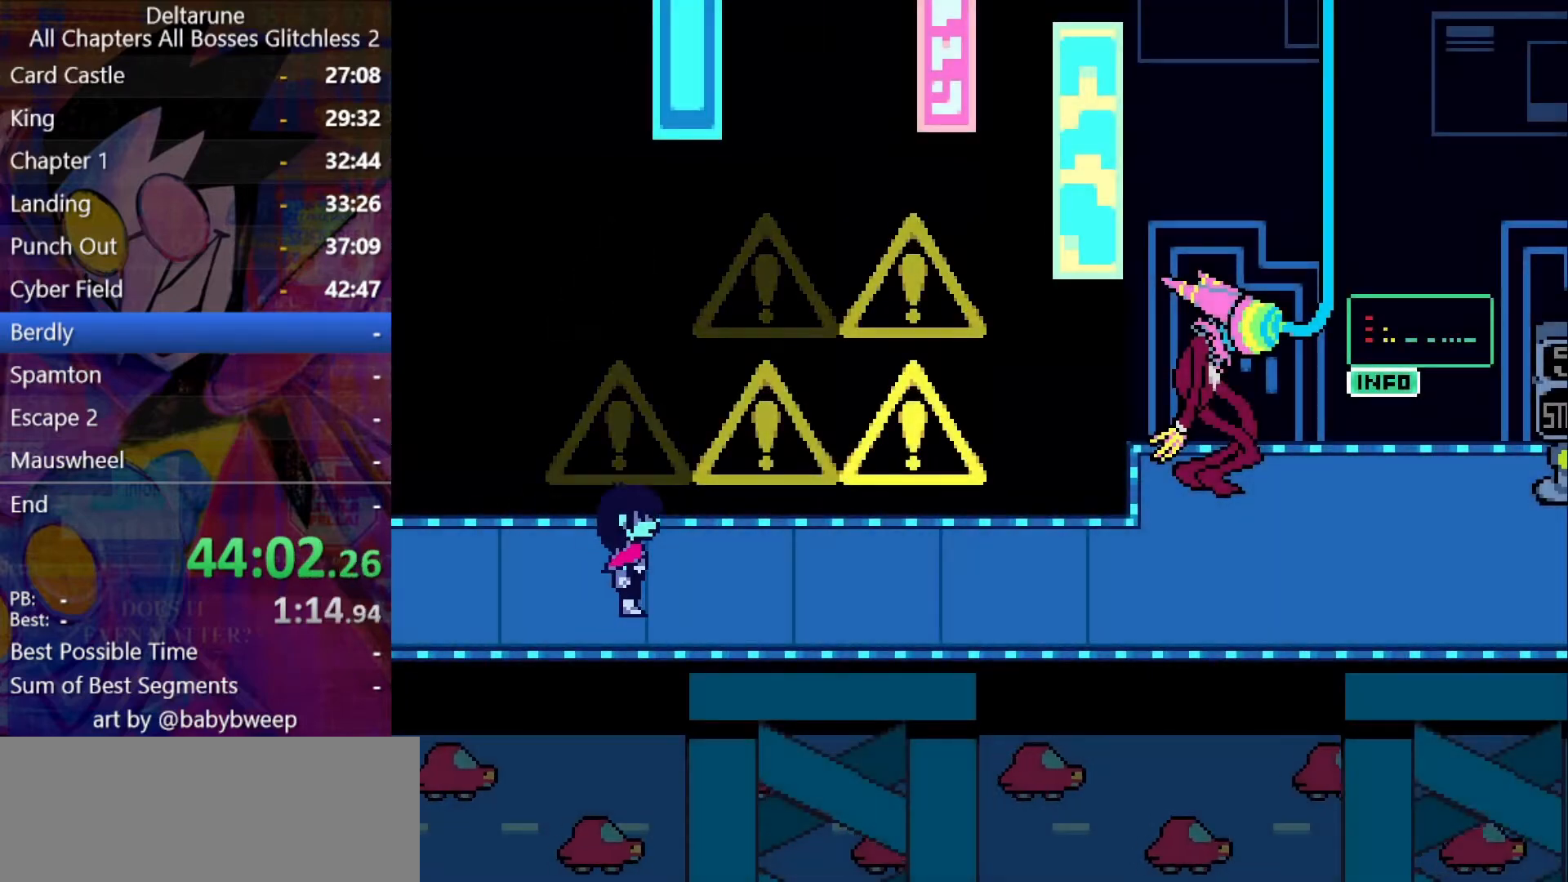
Gameplay with keyboard; each line is a JSON object with the keys held at the frame after it. "events" lists presses ("down") and releases ("up") of "c", "down", "left", "return", "right", "shift", "up", "x" and "z" between this image and that frame as [ms after this image, input, new state], when the widget could be followed in between. No other keys are recorded. Mouse input is not recorded. Not read: ctrl.
{"keys": ["right", "shift"], "events": [[400, "up", "down"], [434, "up", "up"]]}
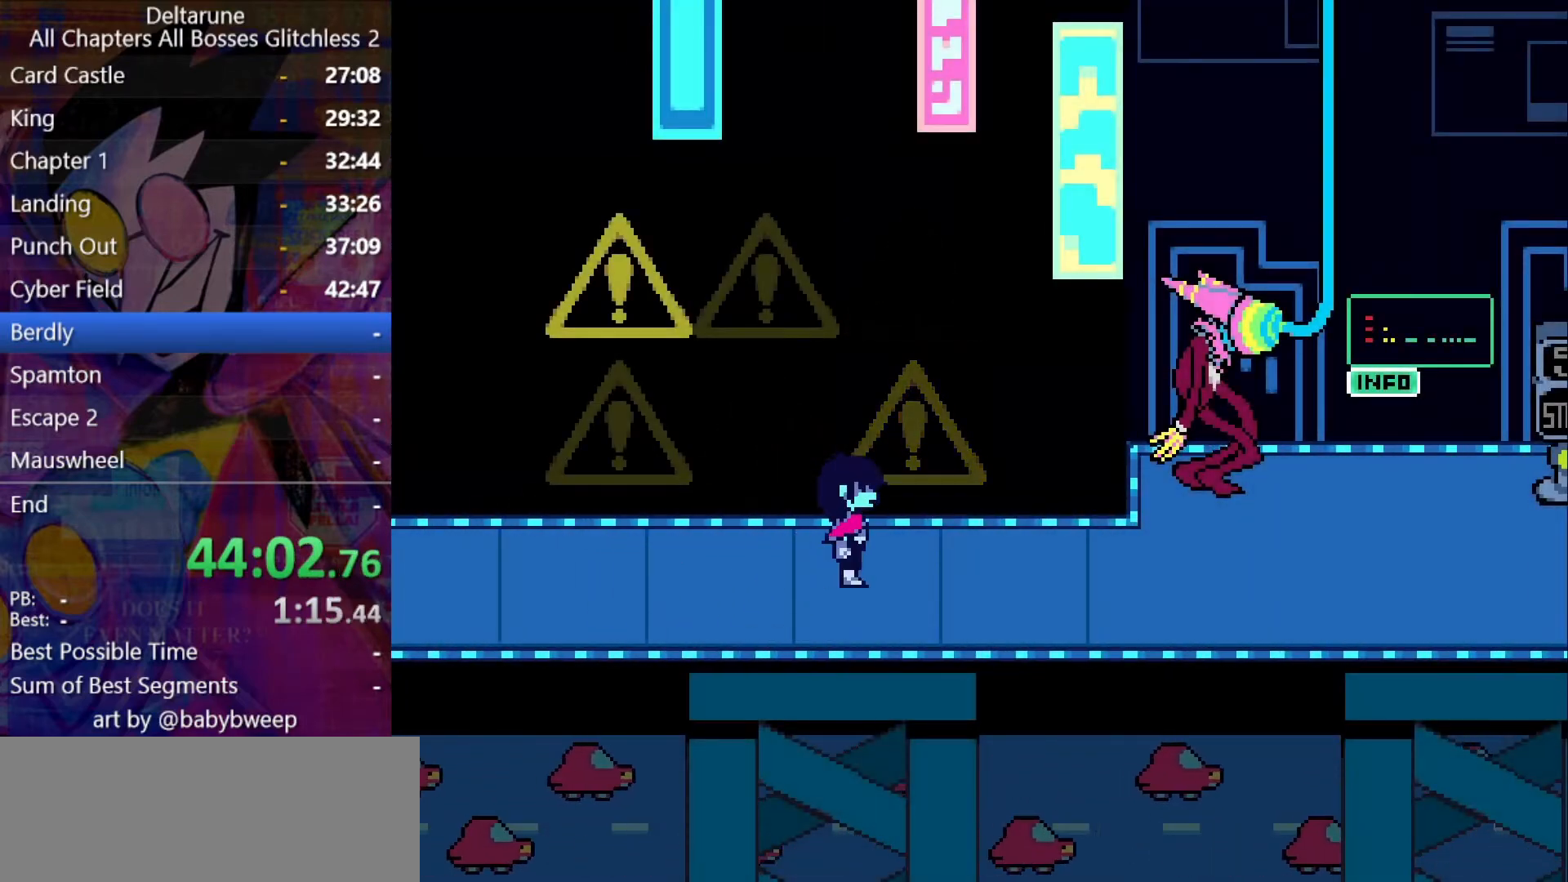
{"keys": ["right", "shift"], "events": []}
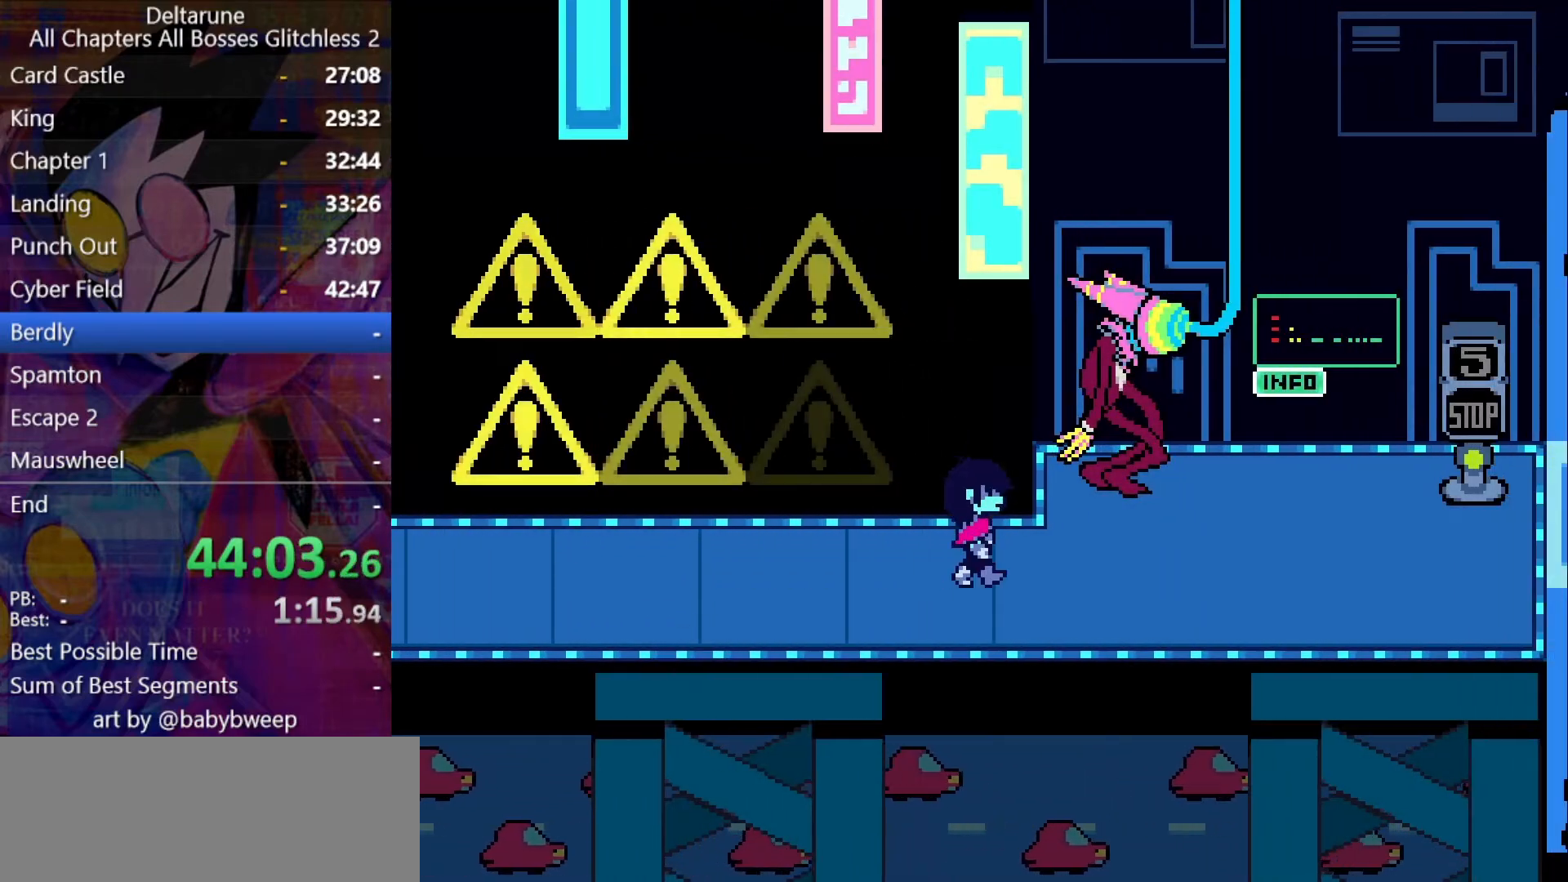
{"keys": ["right", "shift"], "events": []}
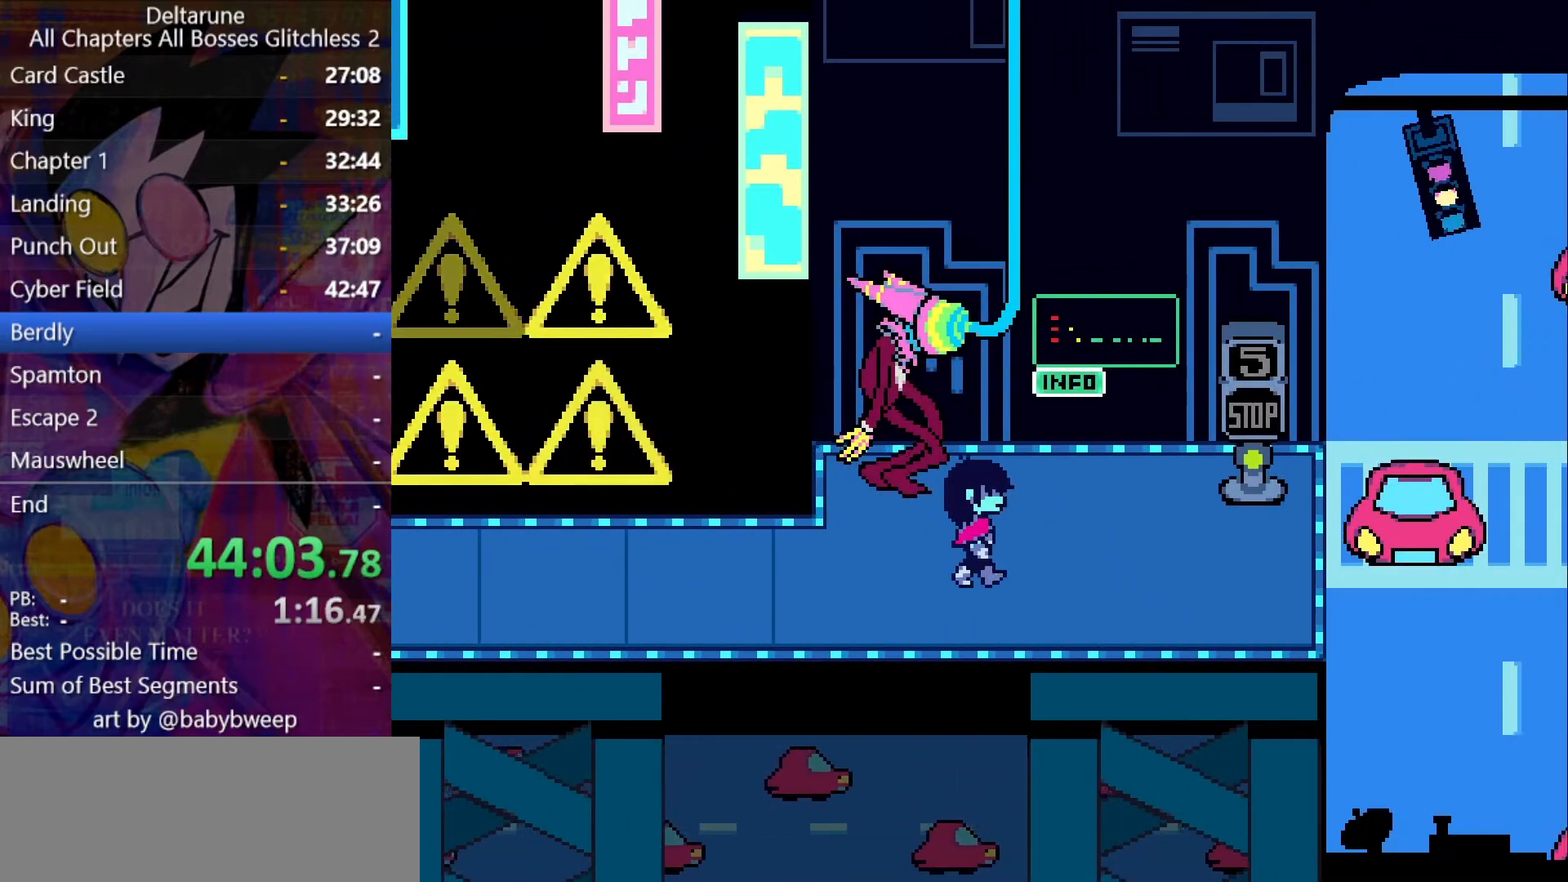
{"keys": ["right", "shift"], "events": []}
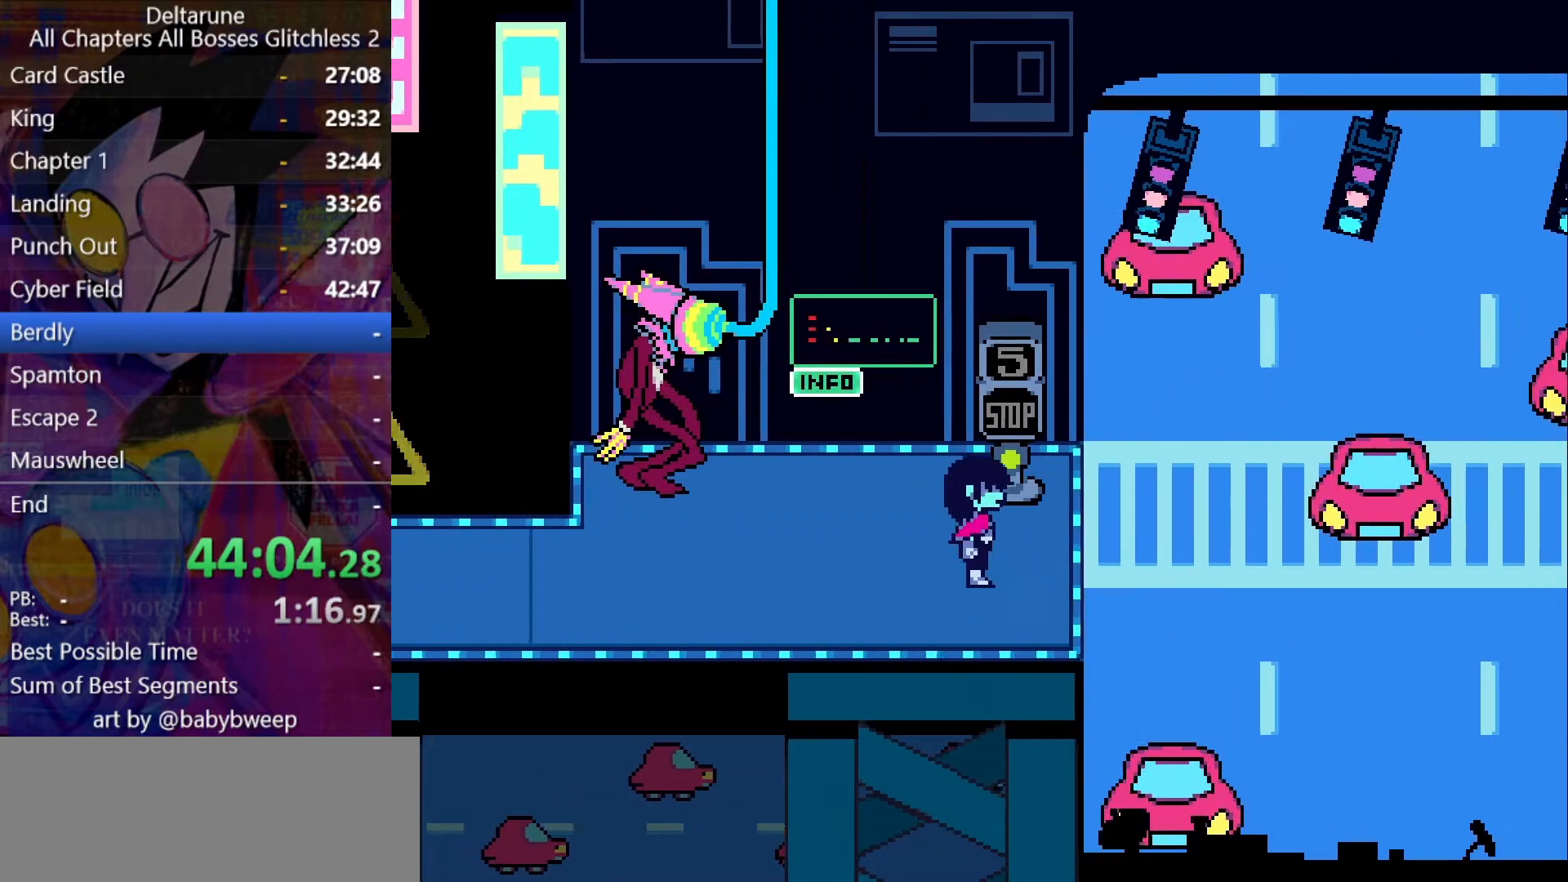
{"keys": ["right", "shift"], "events": [[67, "up", "down"], [134, "right", "up"], [134, "z", "down"], [167, "right", "down"], [167, "up", "up"], [167, "z", "up"]]}
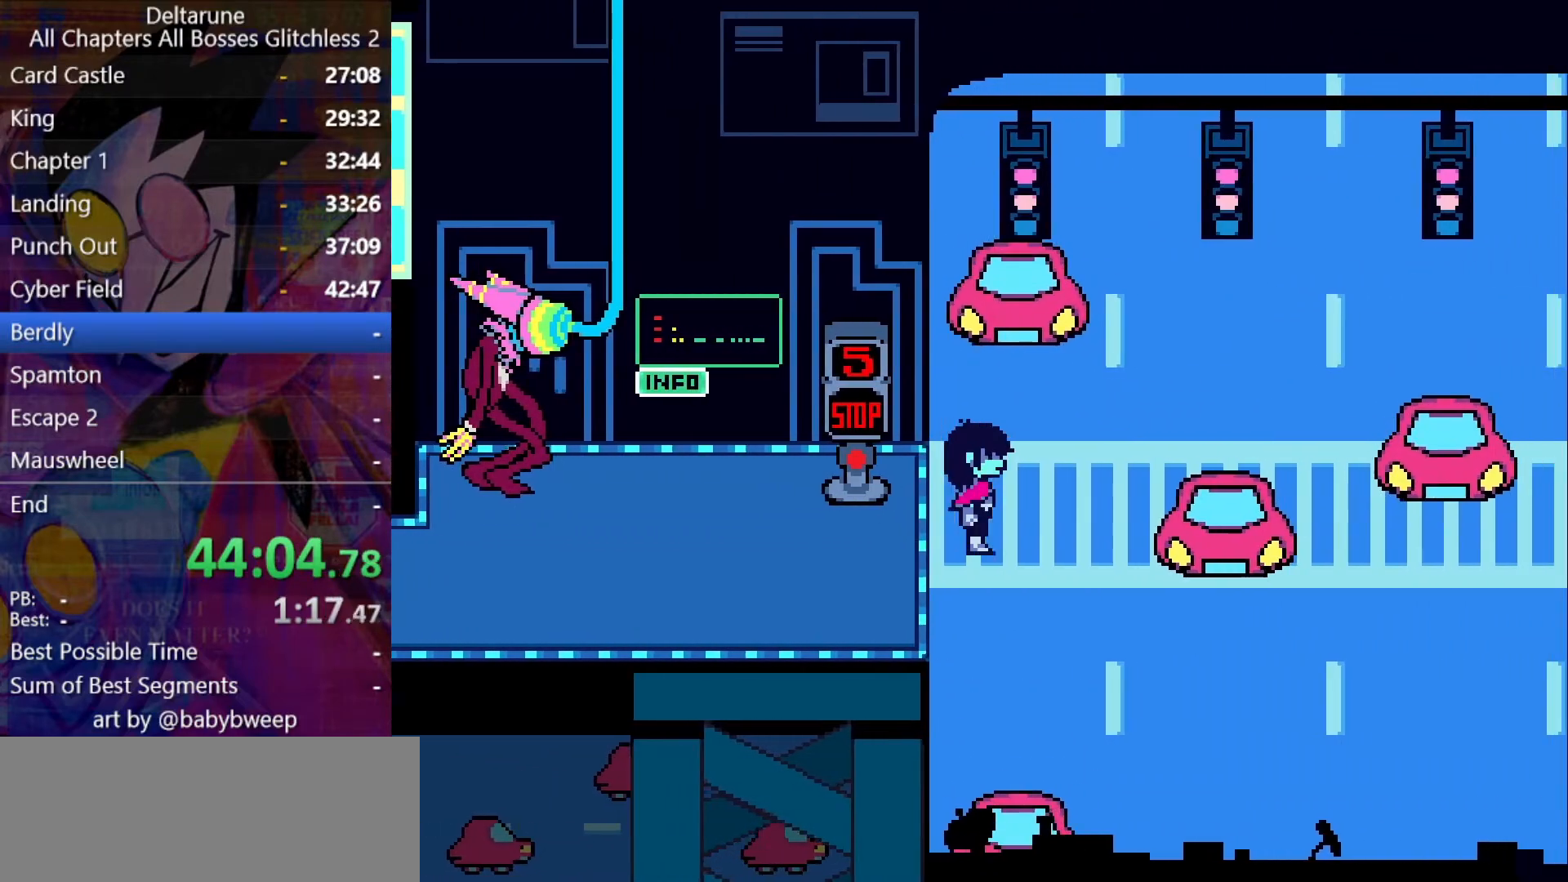
{"keys": ["right", "shift"], "events": [[200, "up", "down"], [367, "up", "up"]]}
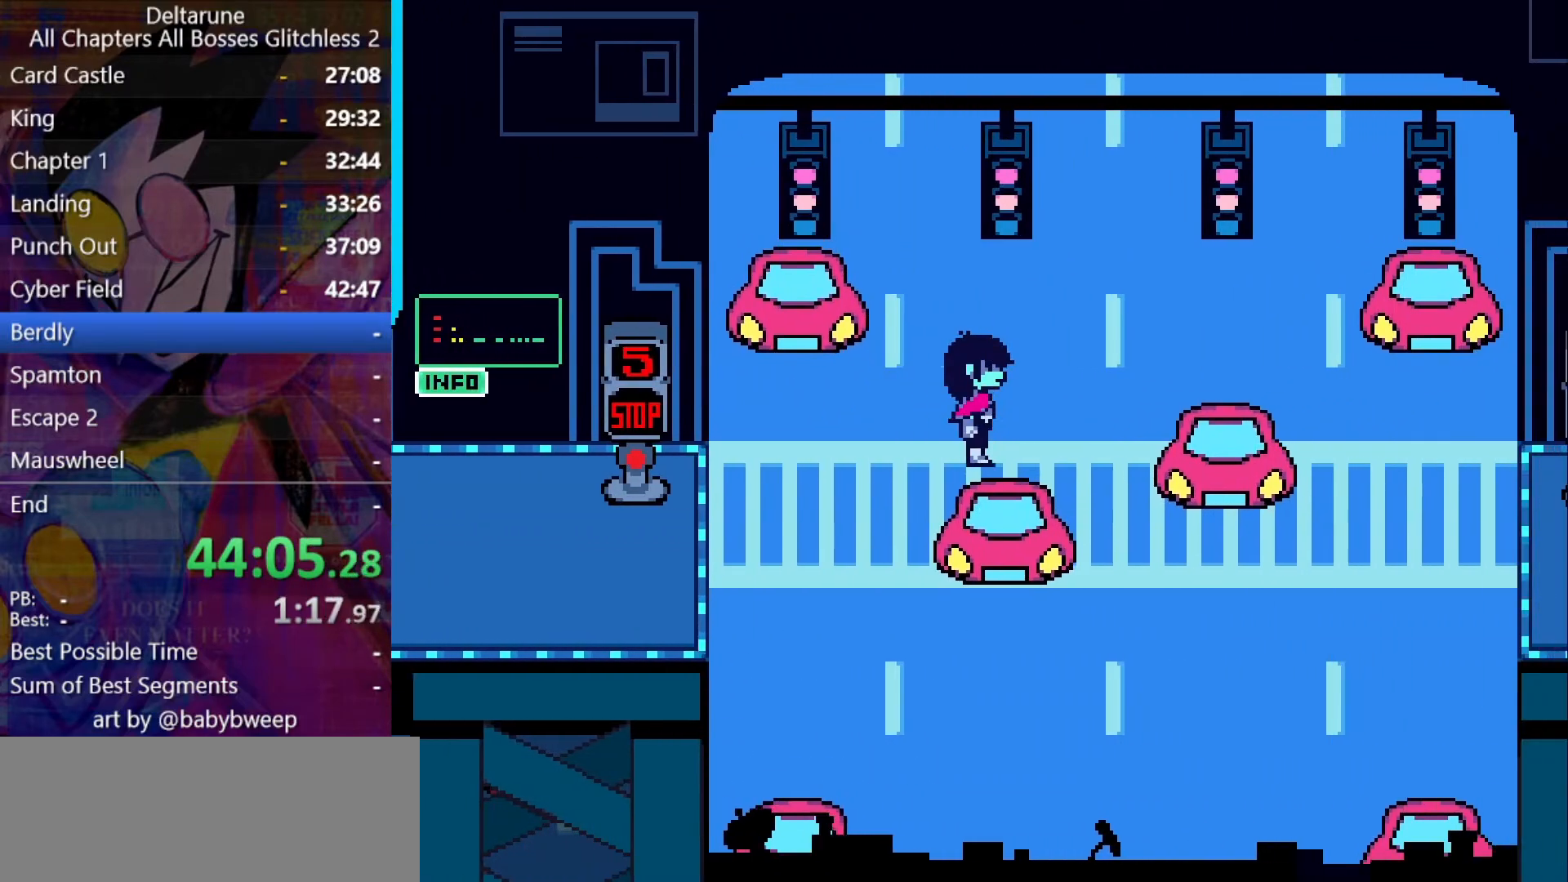
{"keys": ["right", "shift"], "events": [[167, "up", "down"], [400, "up", "up"]]}
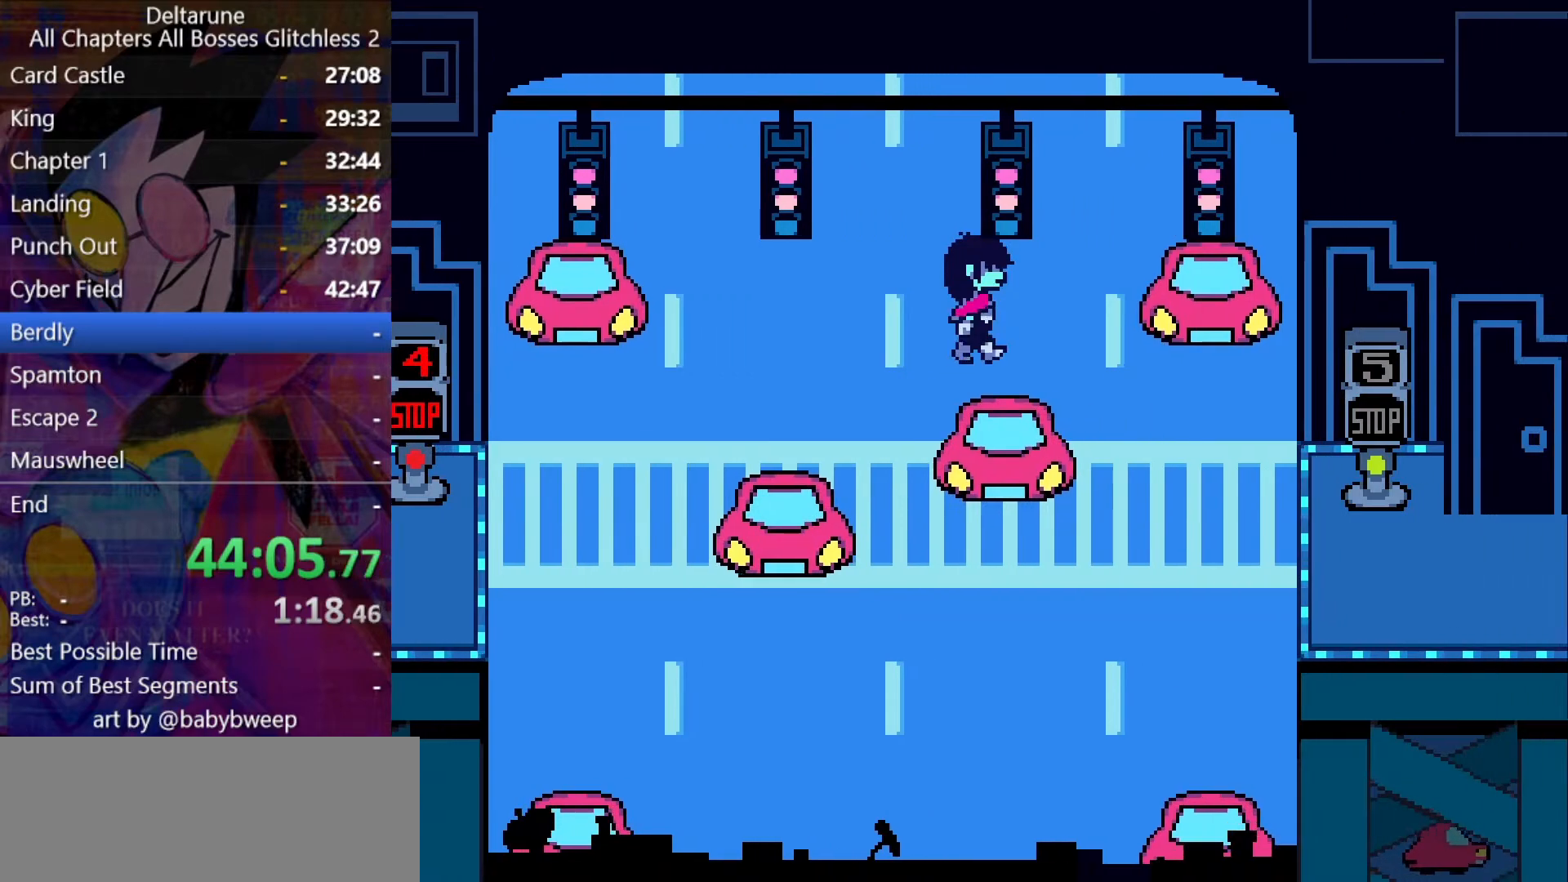
{"keys": ["down", "right", "shift"], "events": [[234, "down", "down"]]}
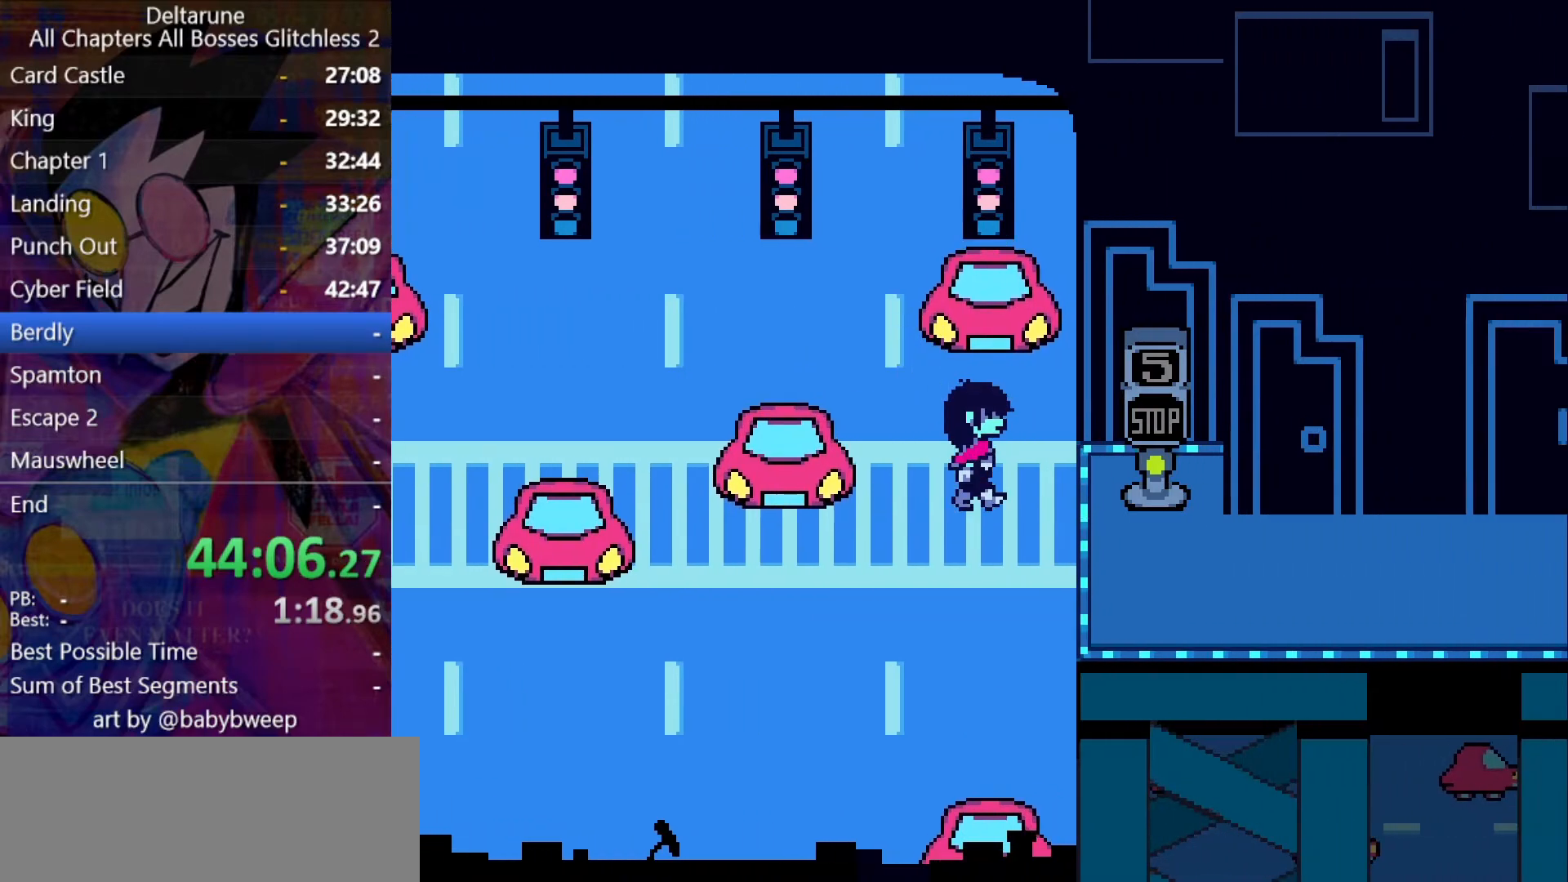
{"keys": ["right", "shift"], "events": [[234, "down", "up"]]}
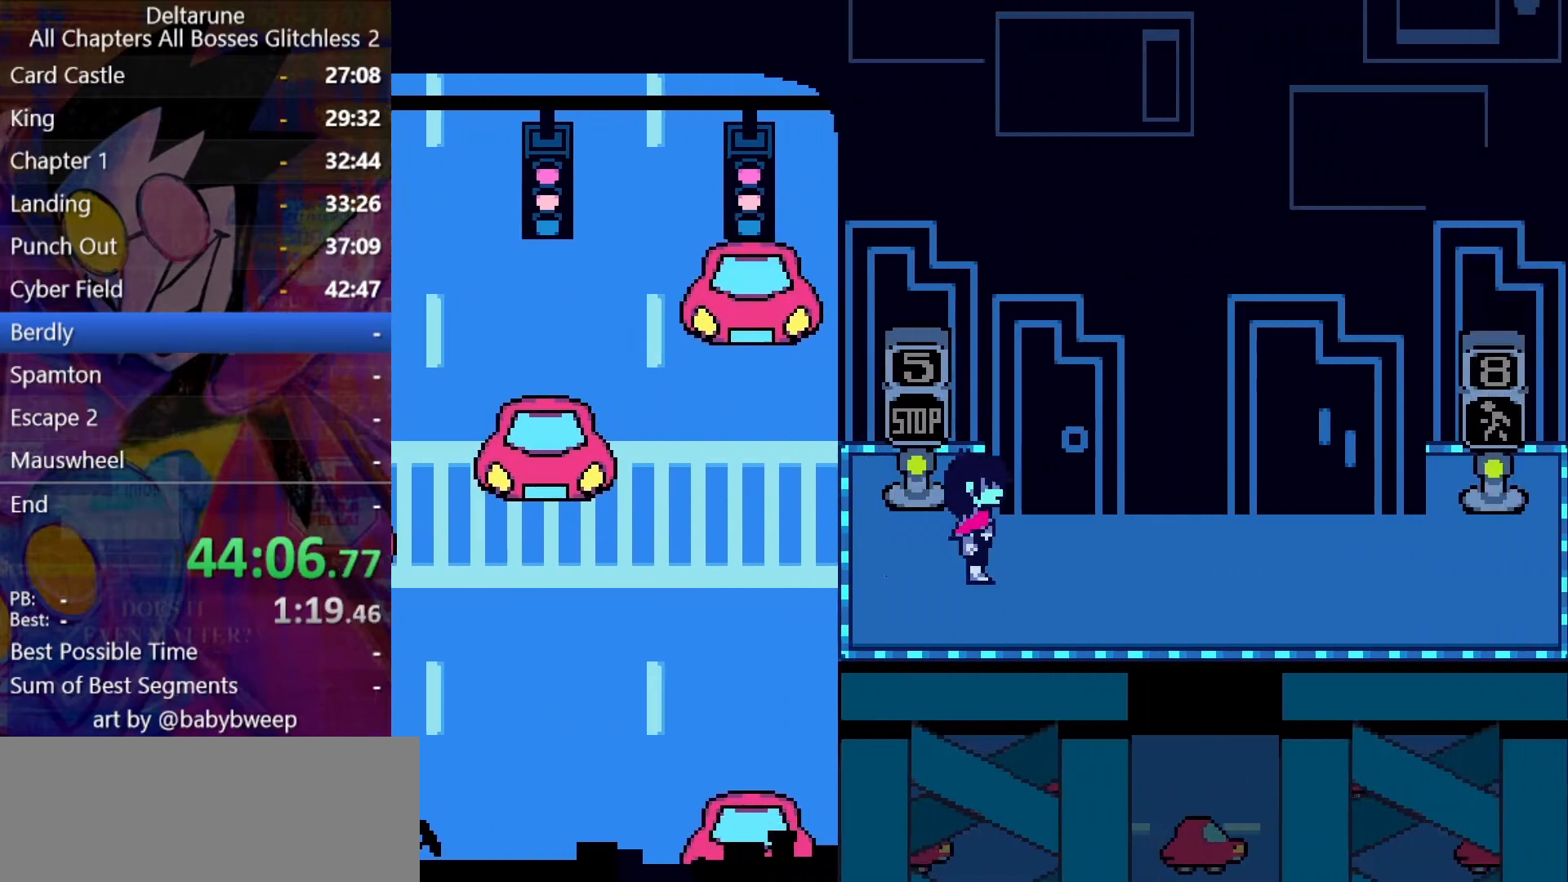
{"keys": ["right", "shift"], "events": []}
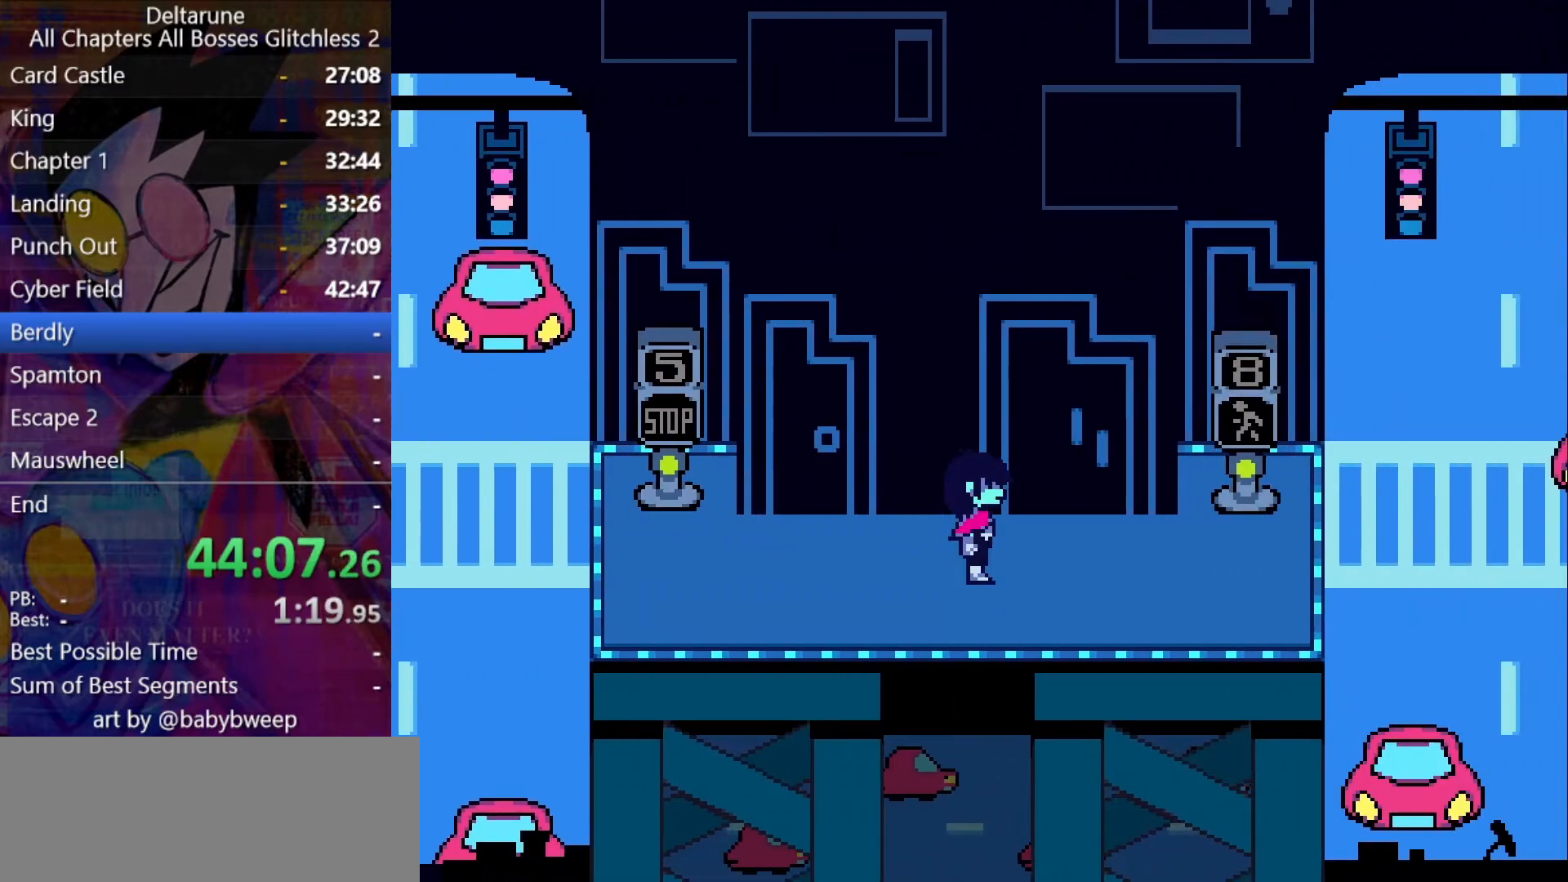
{"keys": ["right", "shift"], "events": []}
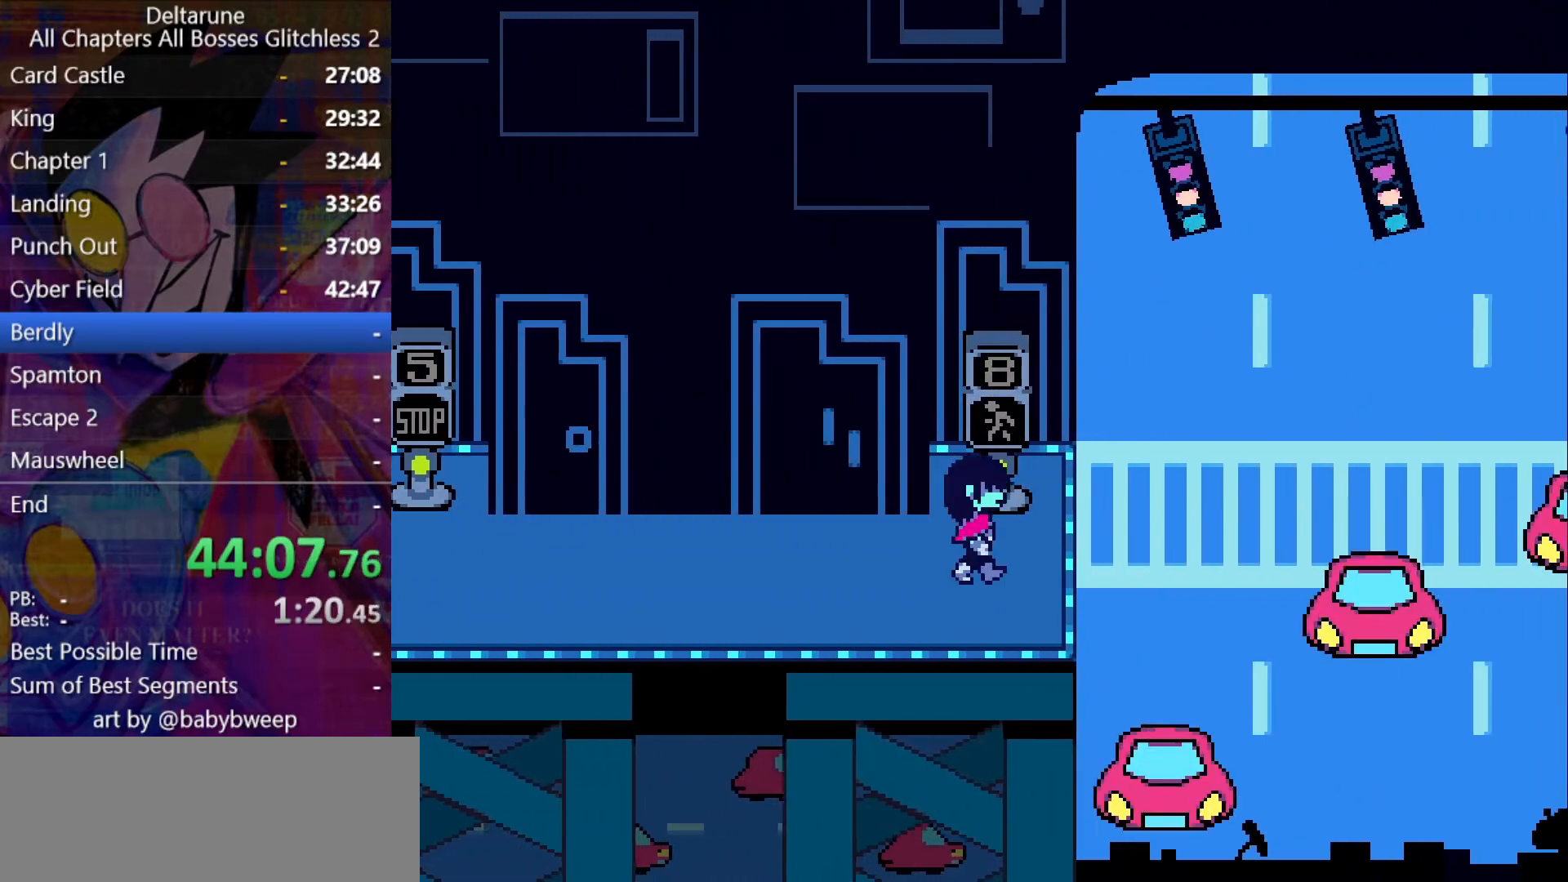
{"keys": ["shift", "up"], "events": [[34, "up", "down"], [100, "z", "down"], [134, "right", "up"], [134, "up", "up"], [134, "z", "up"], [234, "up", "down"], [267, "up", "up"], [367, "up", "down"]]}
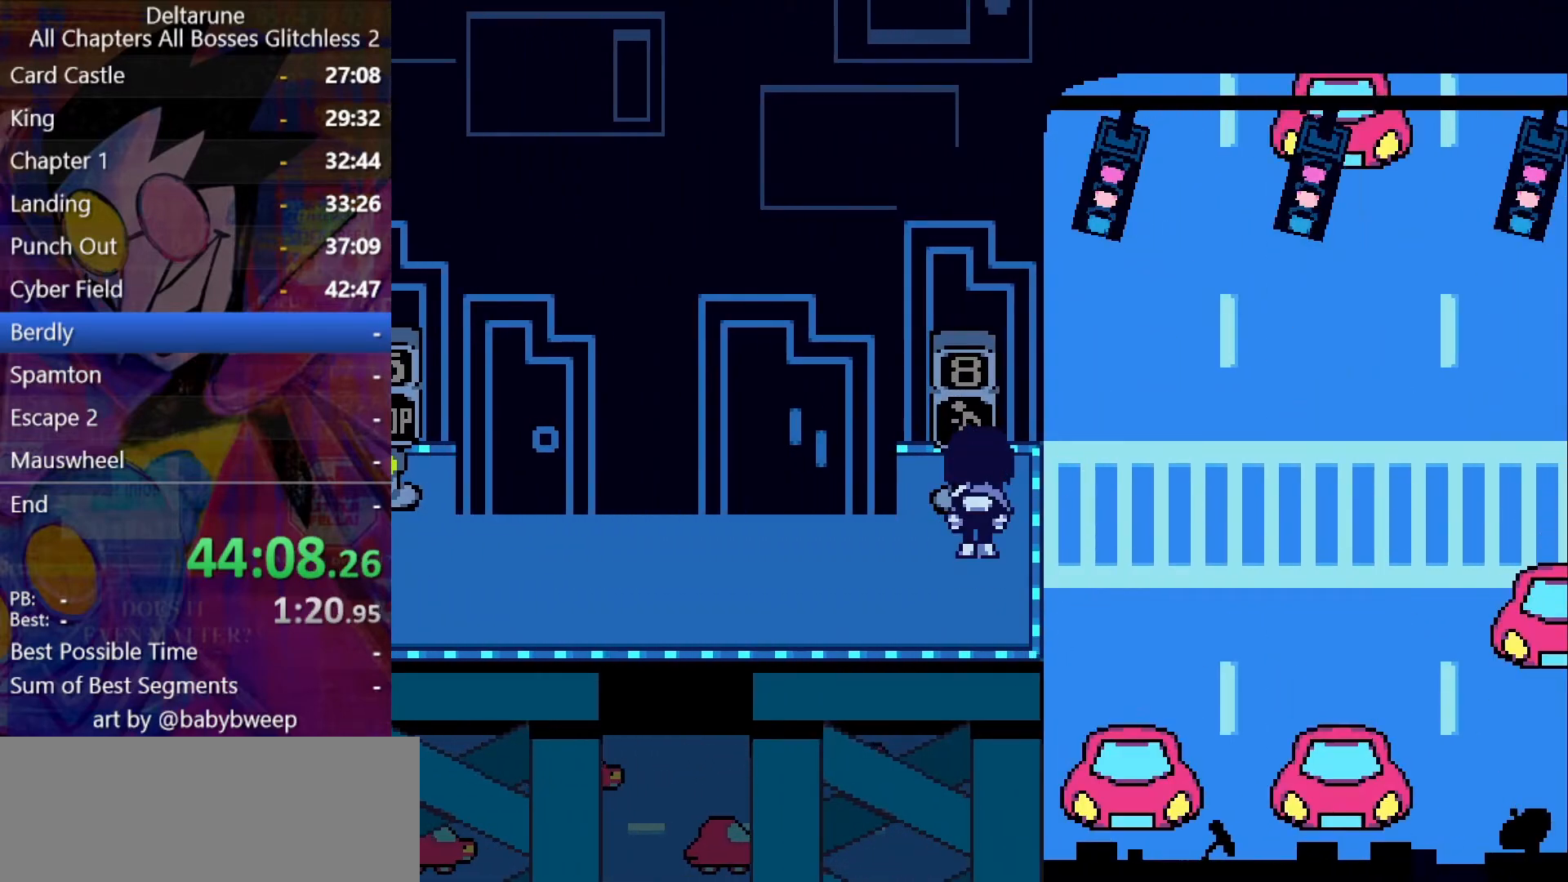
{"keys": ["shift", "up", "z"], "events": [[67, "right", "down"], [100, "up", "up"], [200, "right", "up"], [234, "left", "down"], [434, "up", "down"], [467, "left", "up"], [467, "z", "down"]]}
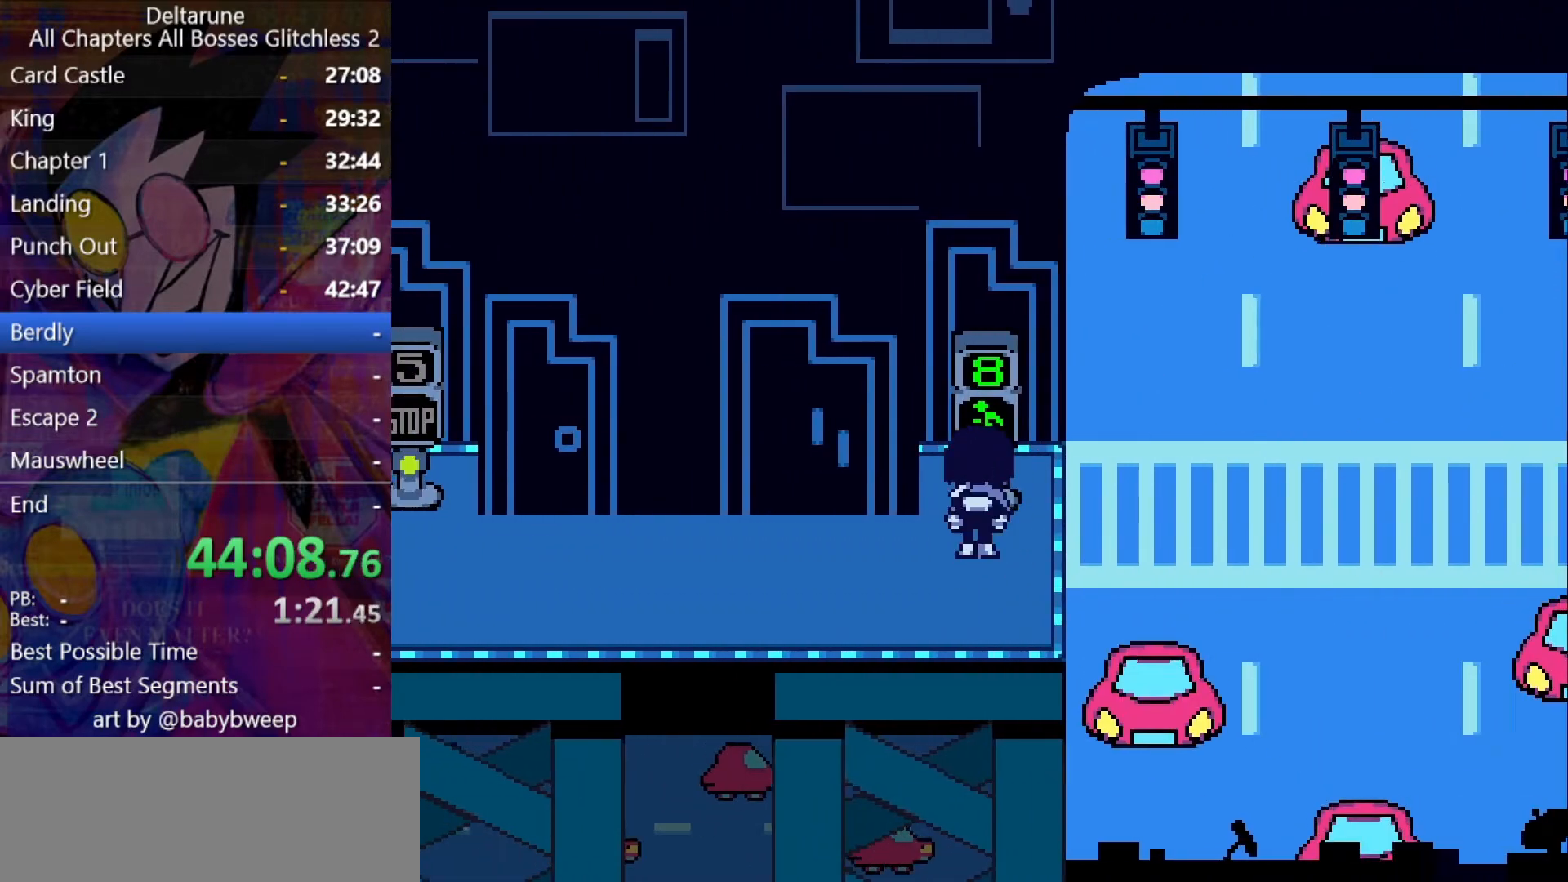
{"keys": ["right", "shift"], "events": [[34, "up", "up"], [34, "z", "up"], [67, "right", "down"]]}
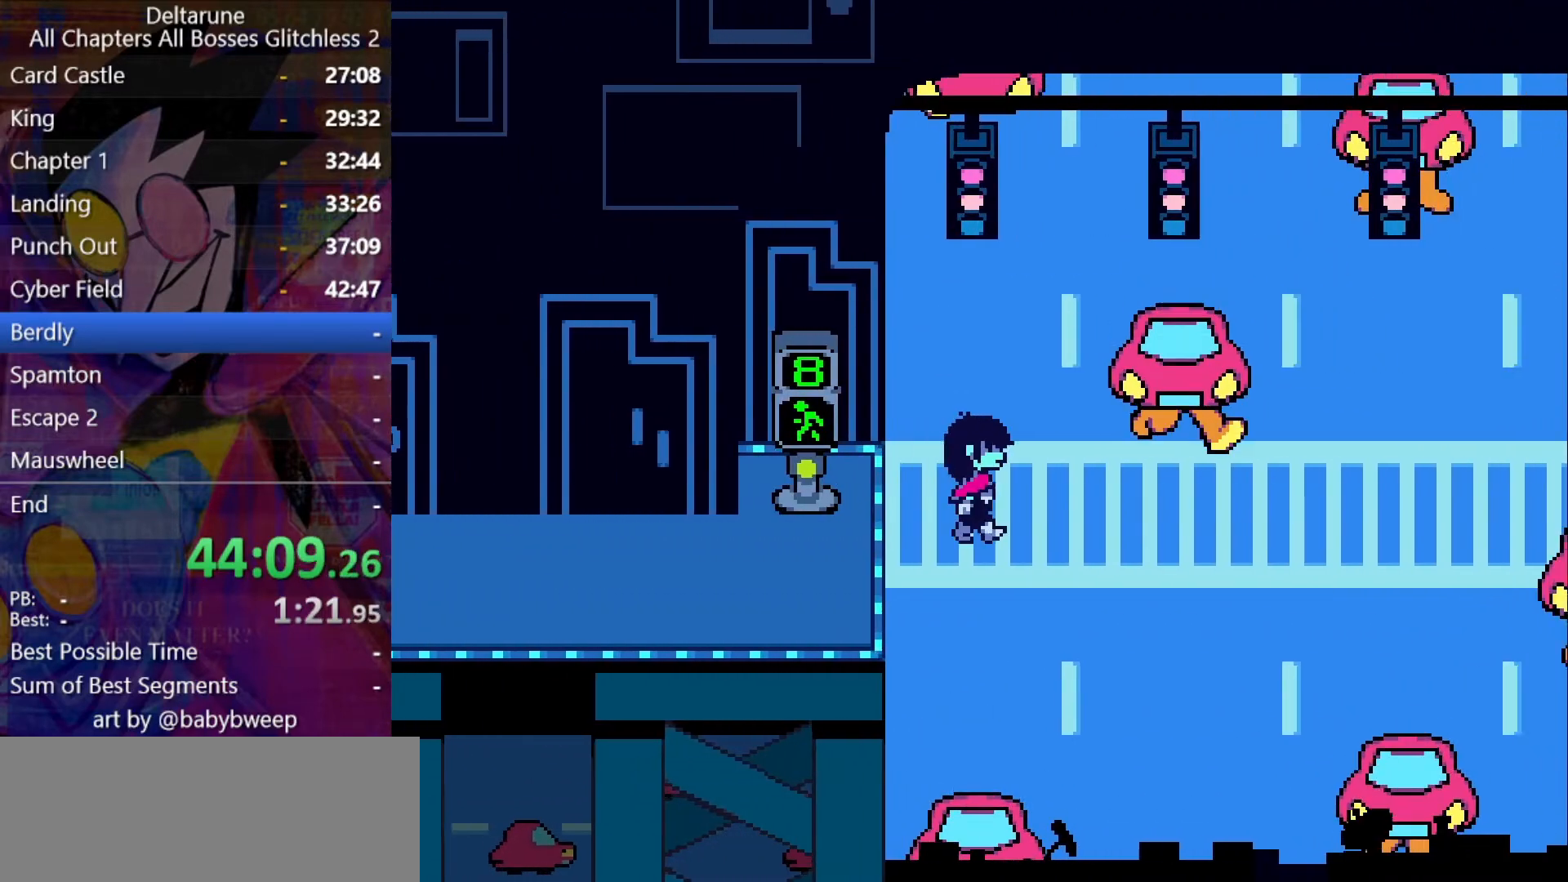
{"keys": ["right", "shift"], "events": [[34, "up", "down"], [367, "up", "up"]]}
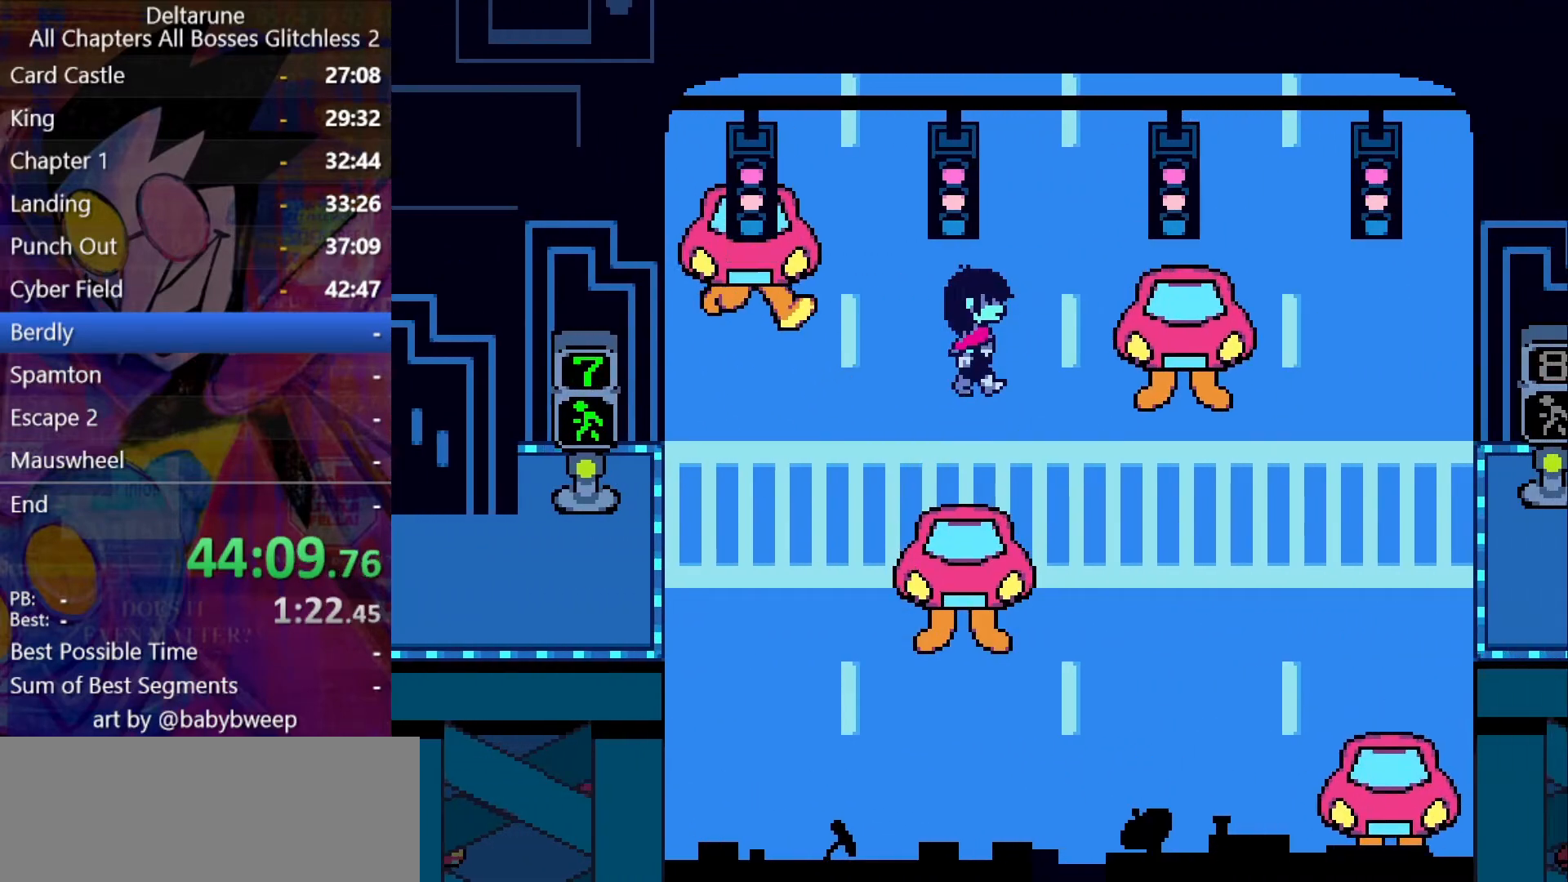
{"keys": ["down", "right", "shift"], "events": [[434, "down", "down"]]}
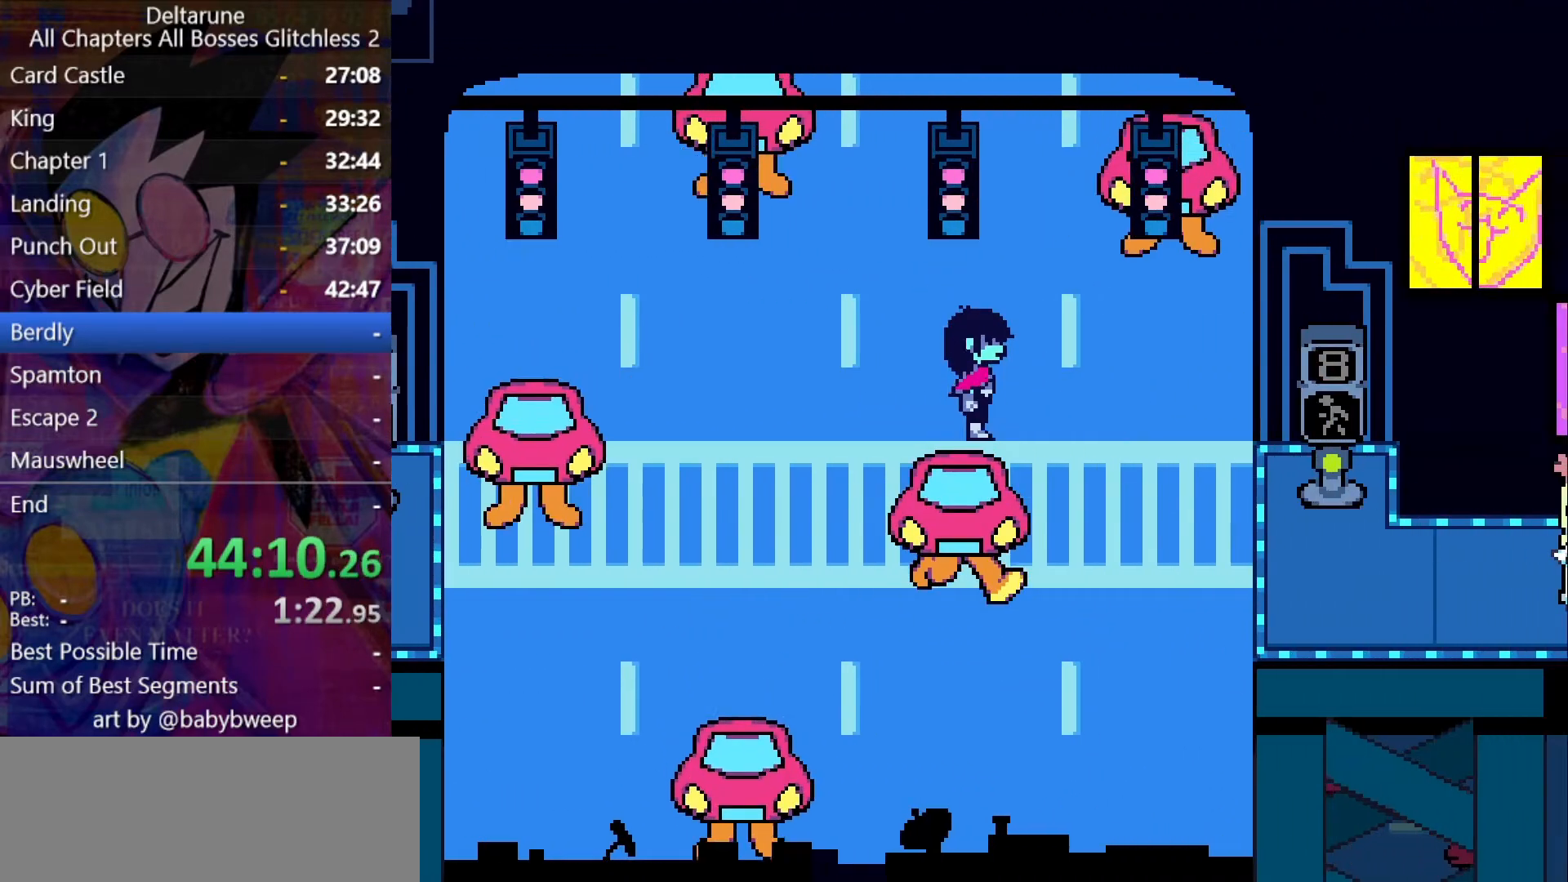
{"keys": ["right", "shift"], "events": [[400, "down", "up"]]}
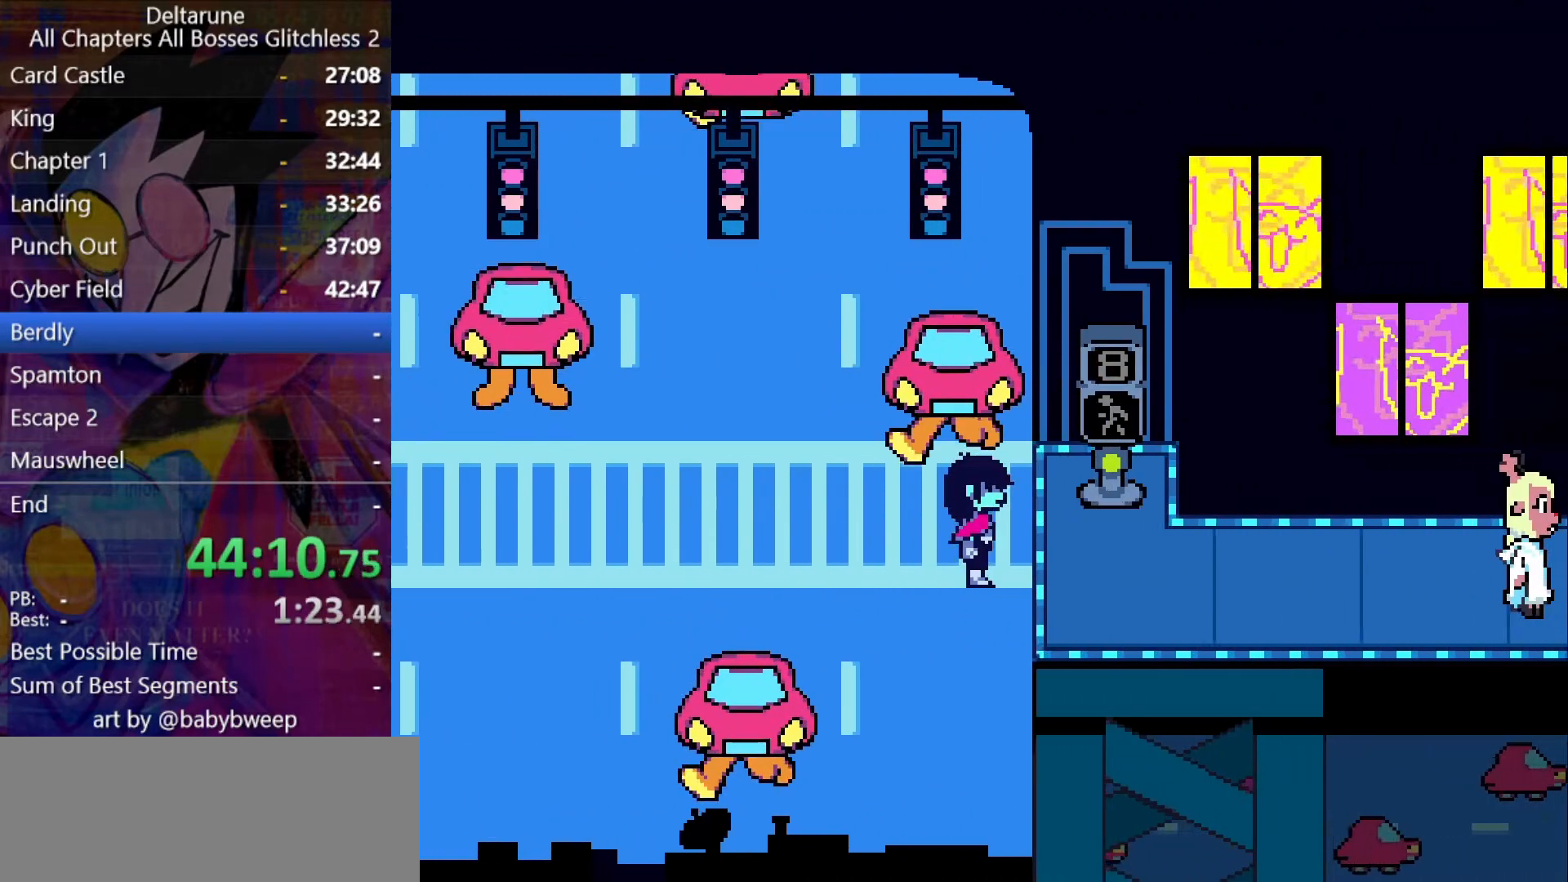
{"keys": ["right", "shift"], "events": [[100, "down", "down"], [134, "down", "up"]]}
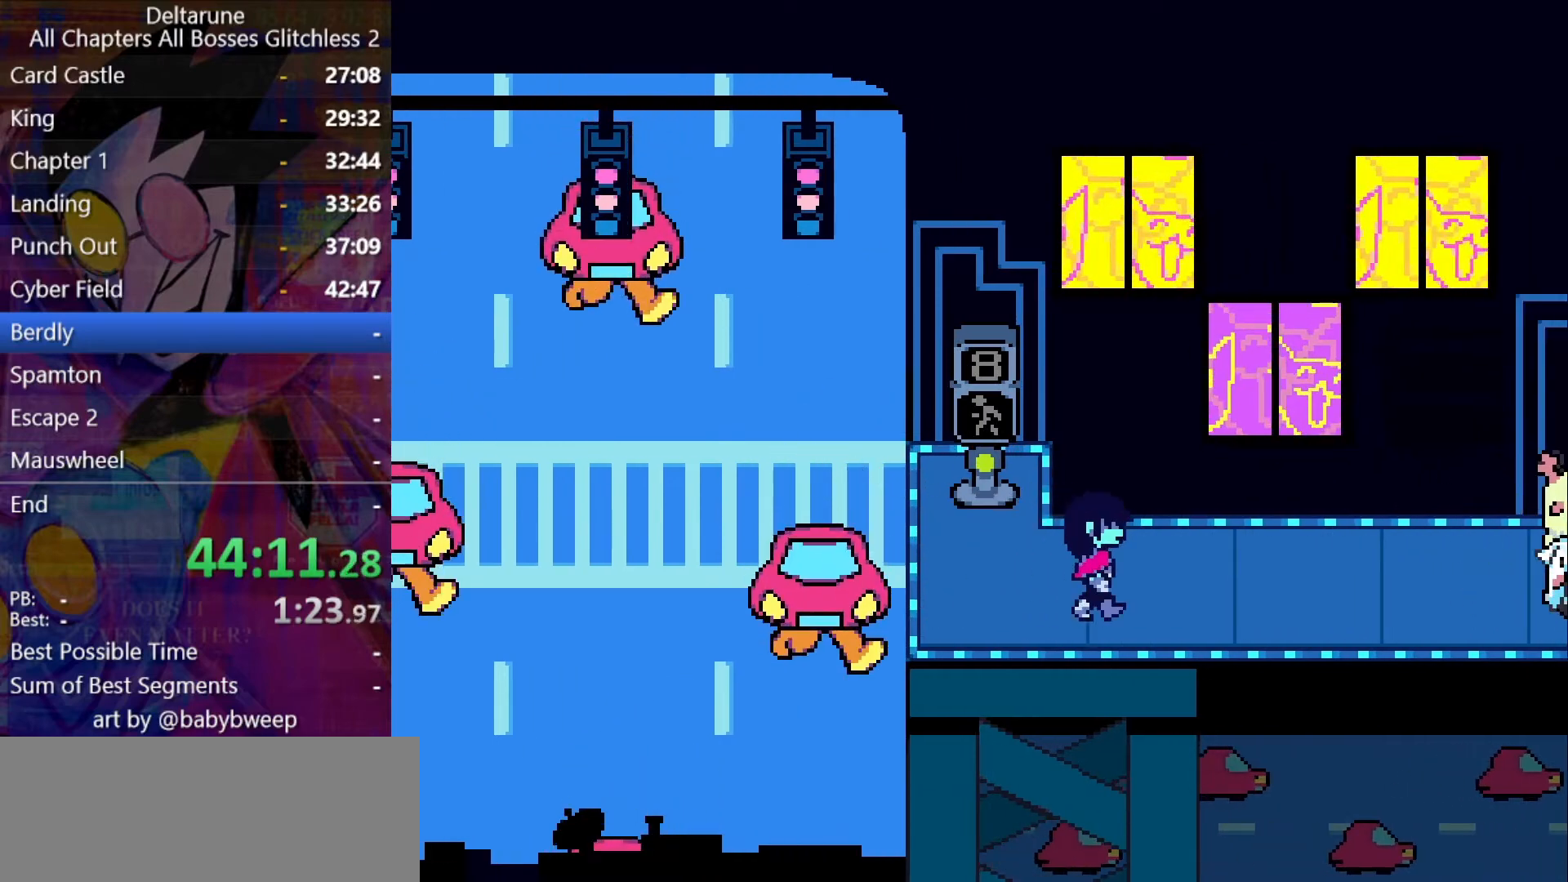
{"keys": ["right", "shift"], "events": []}
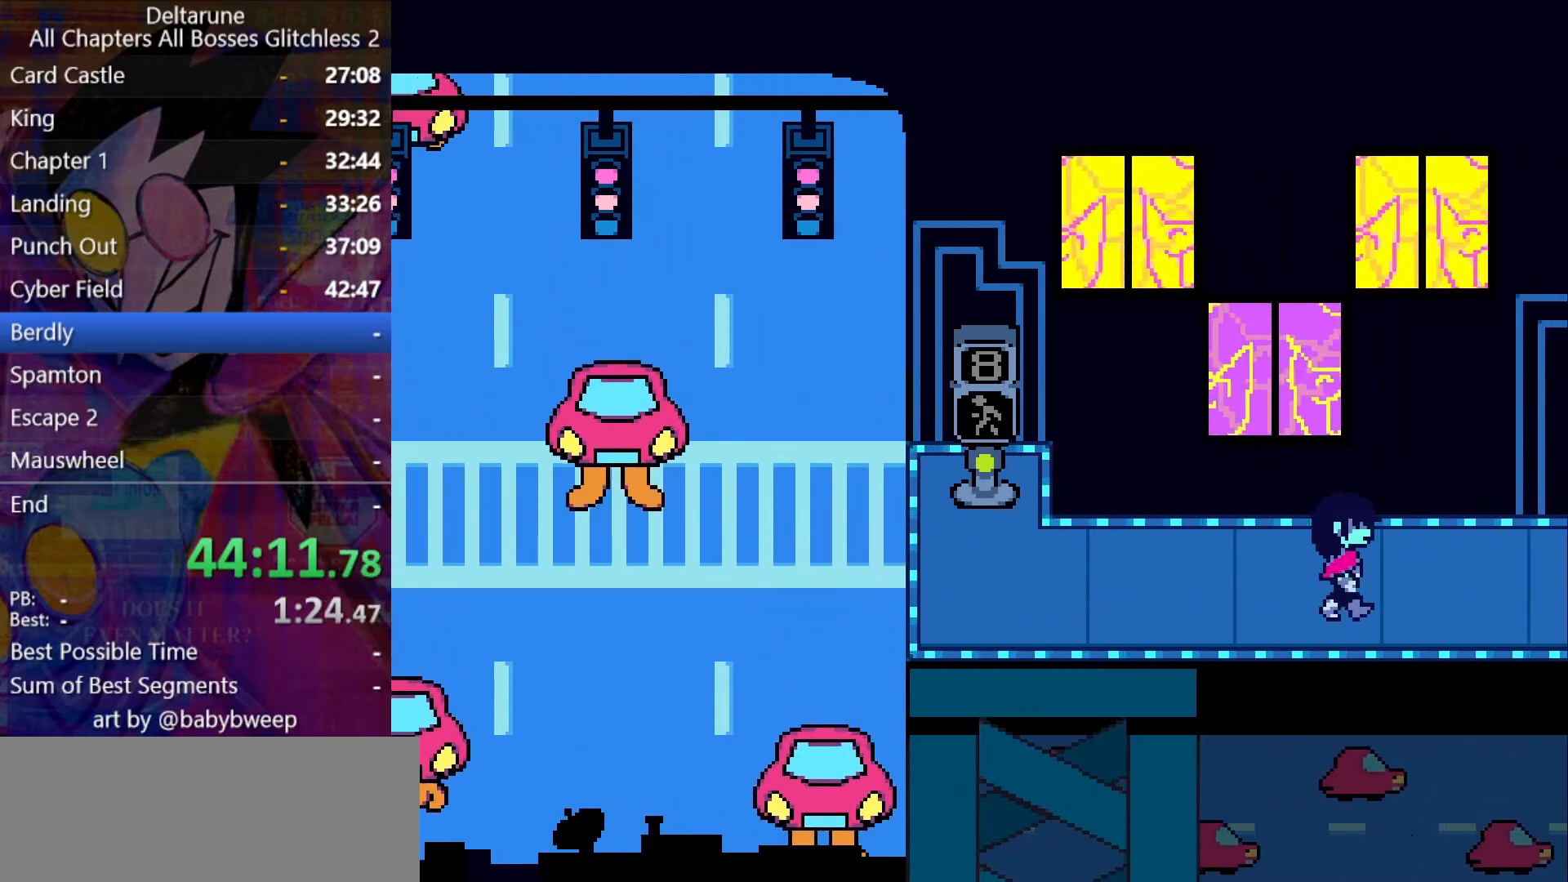
{"keys": ["right", "shift"], "events": []}
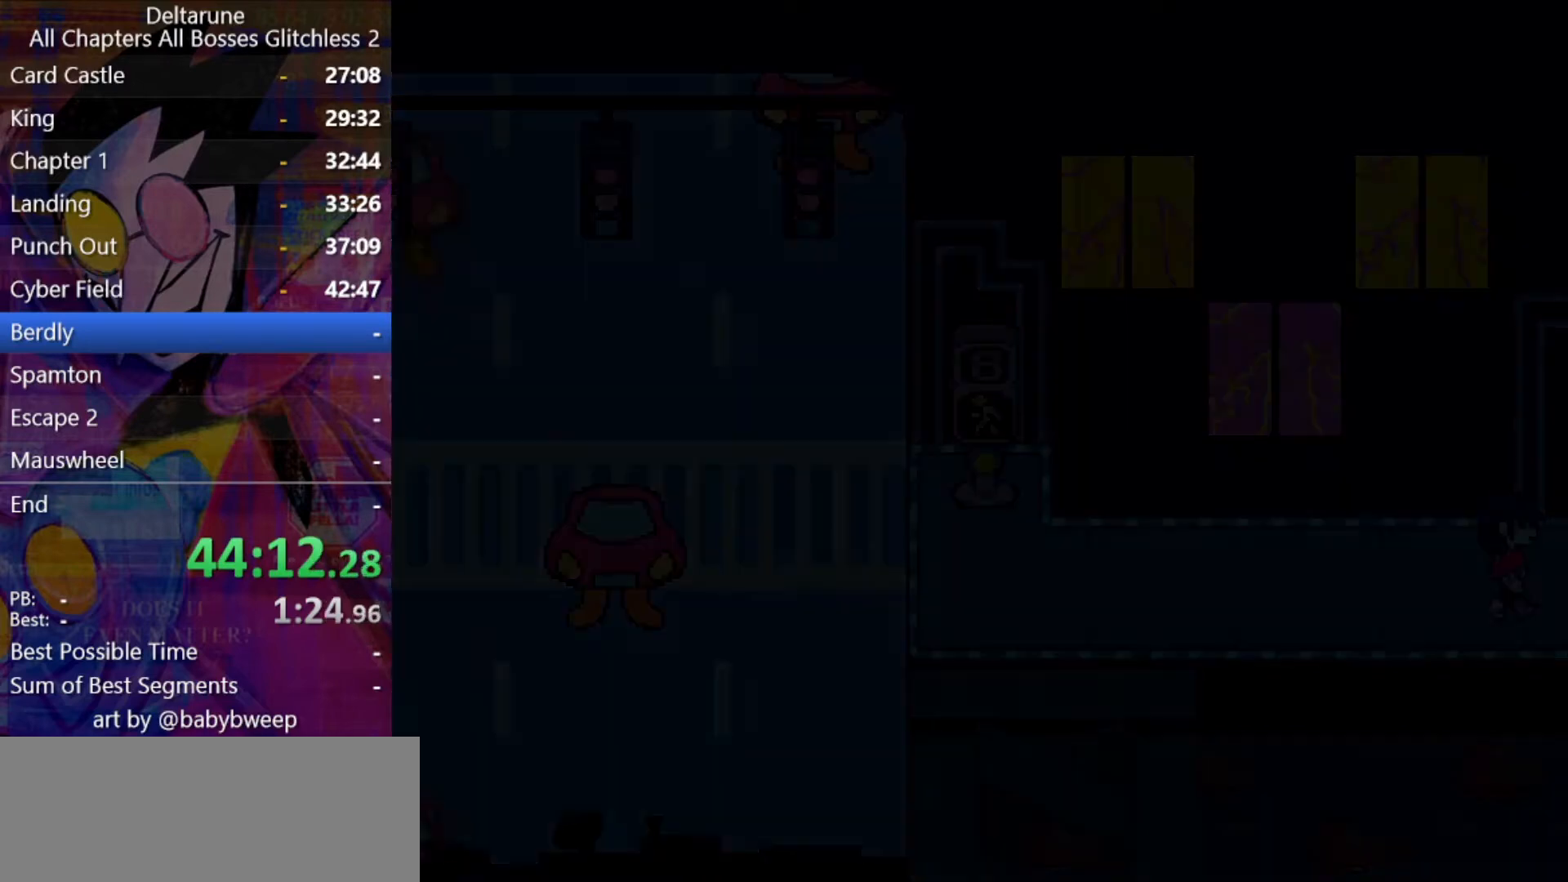
{"keys": ["right", "shift"], "events": []}
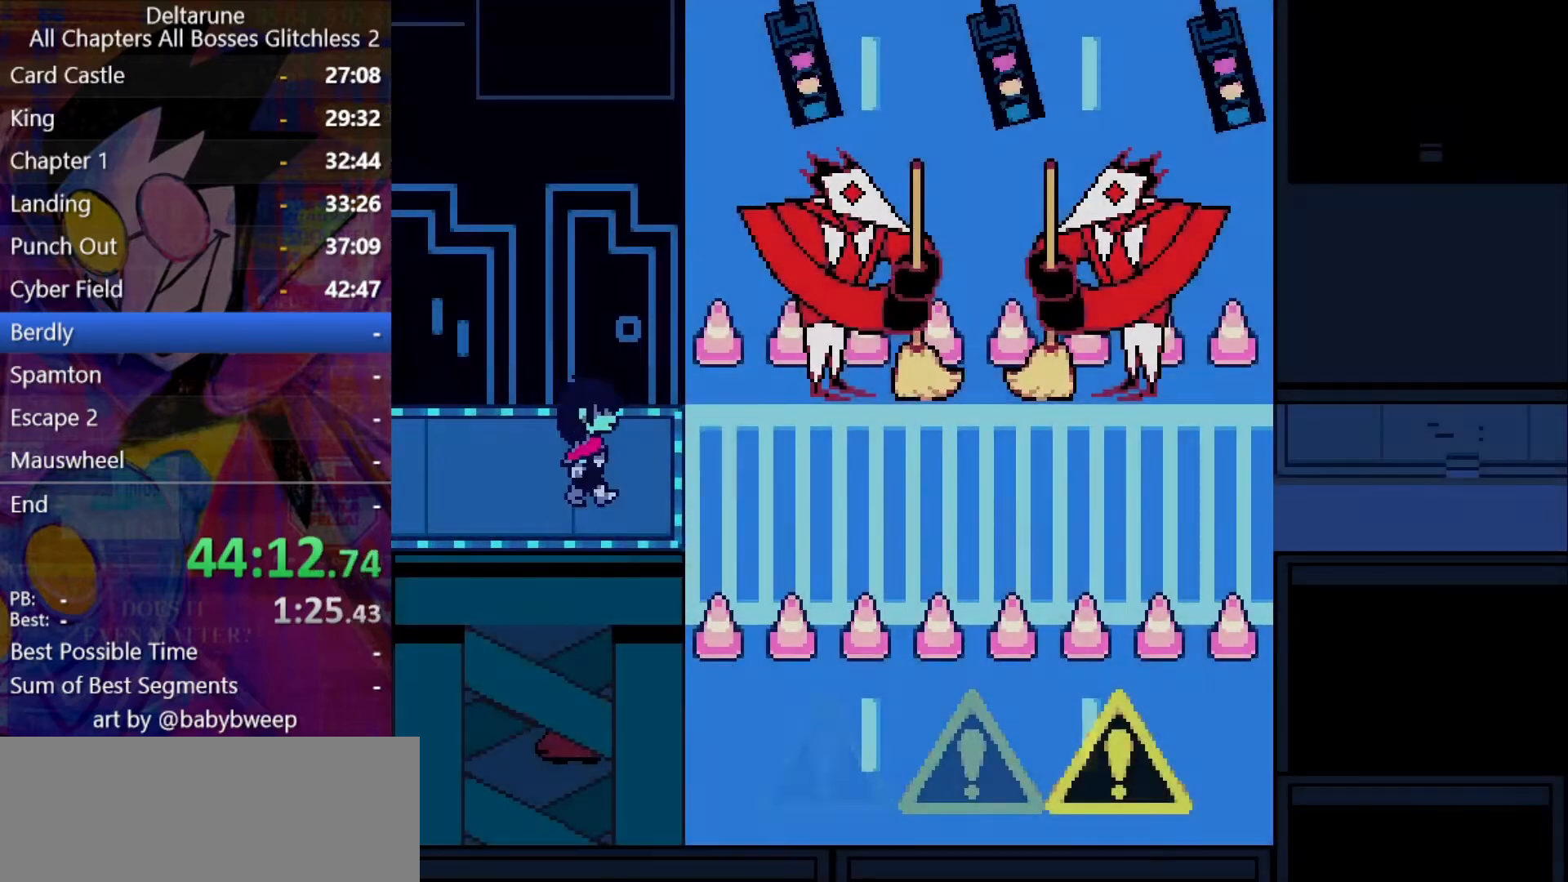
{"keys": ["right", "shift"], "events": []}
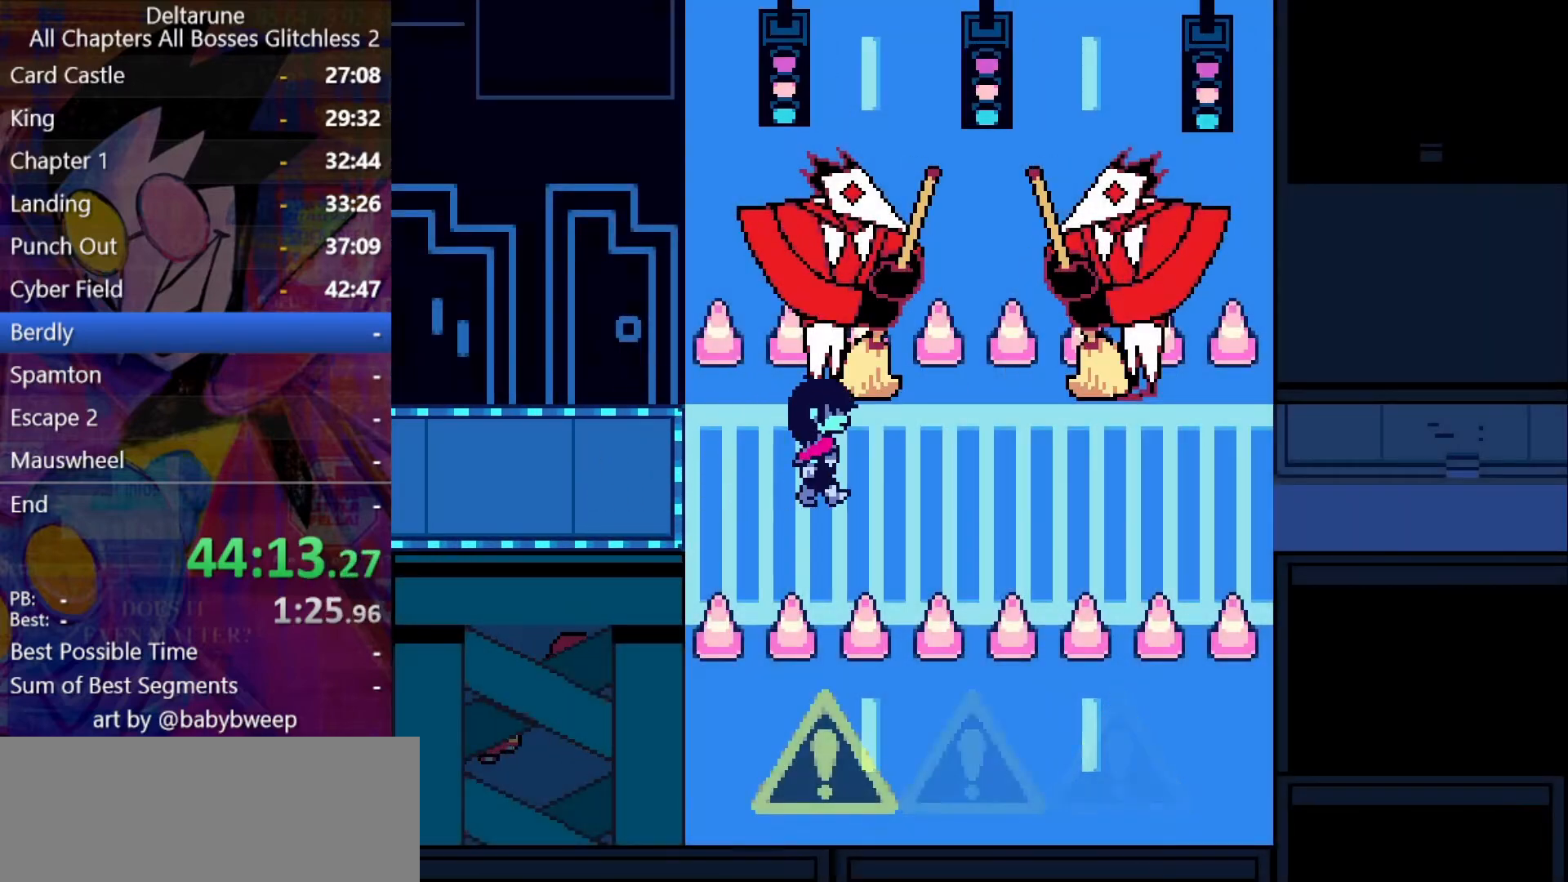
{"keys": ["right", "shift"], "events": []}
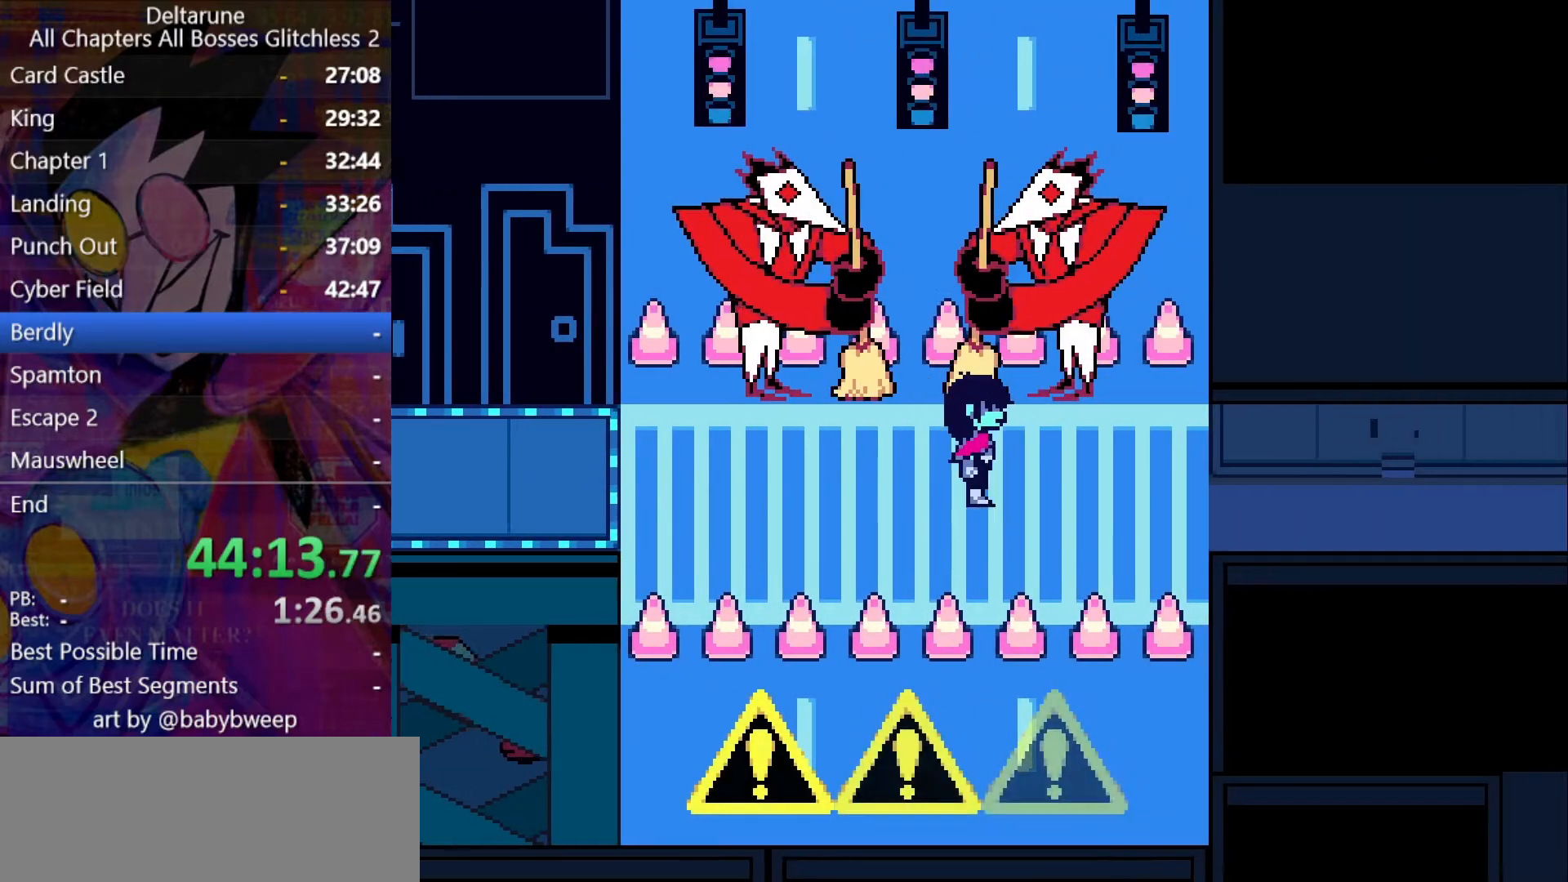
{"keys": ["right", "shift"], "events": []}
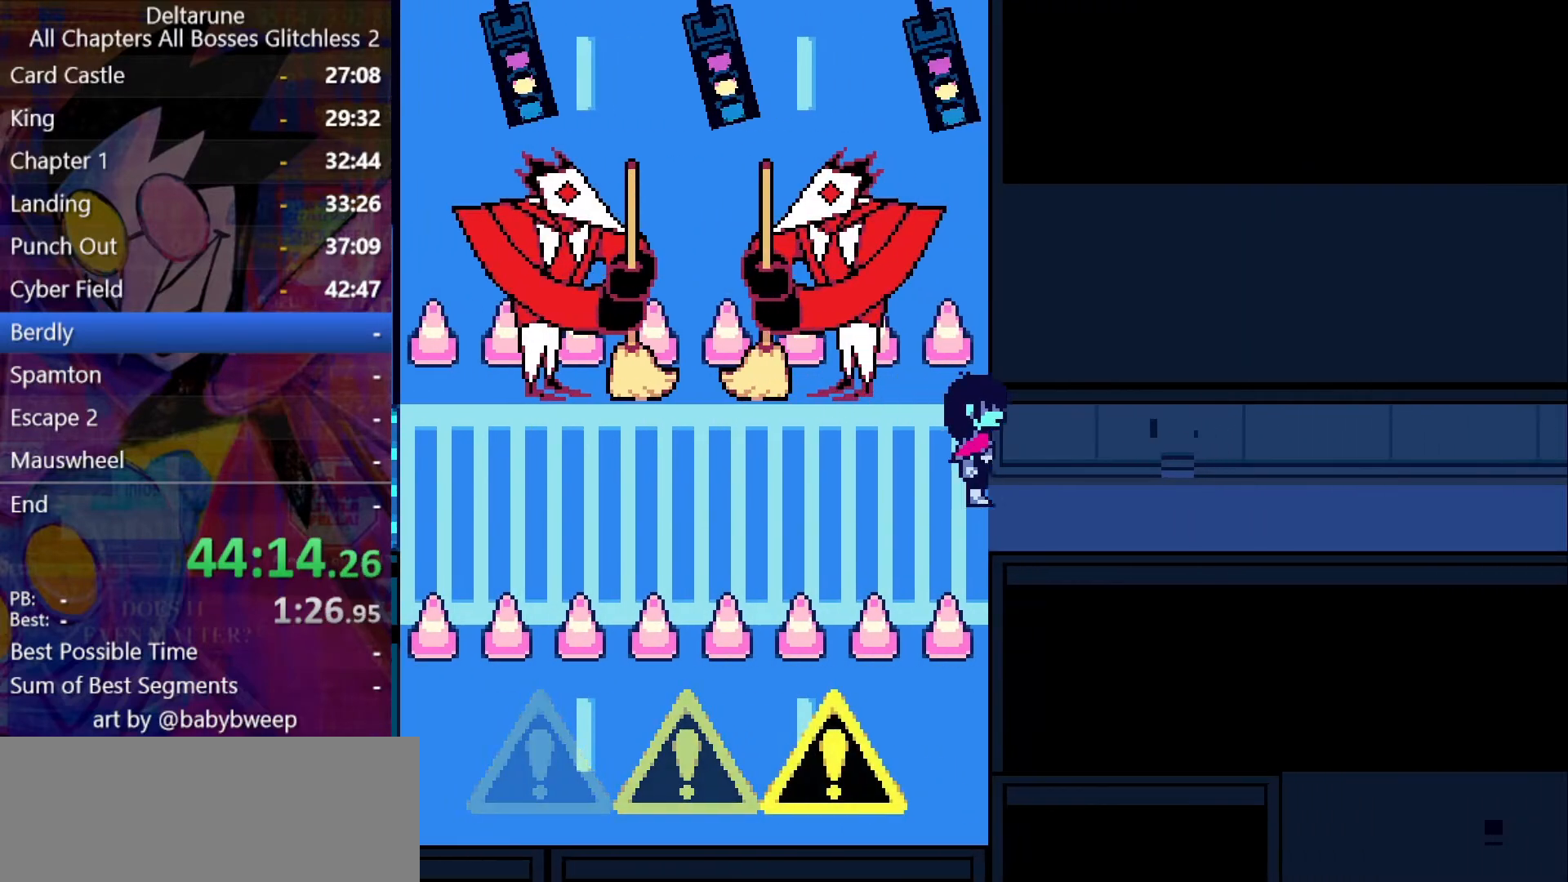
{"keys": ["right", "shift"], "events": []}
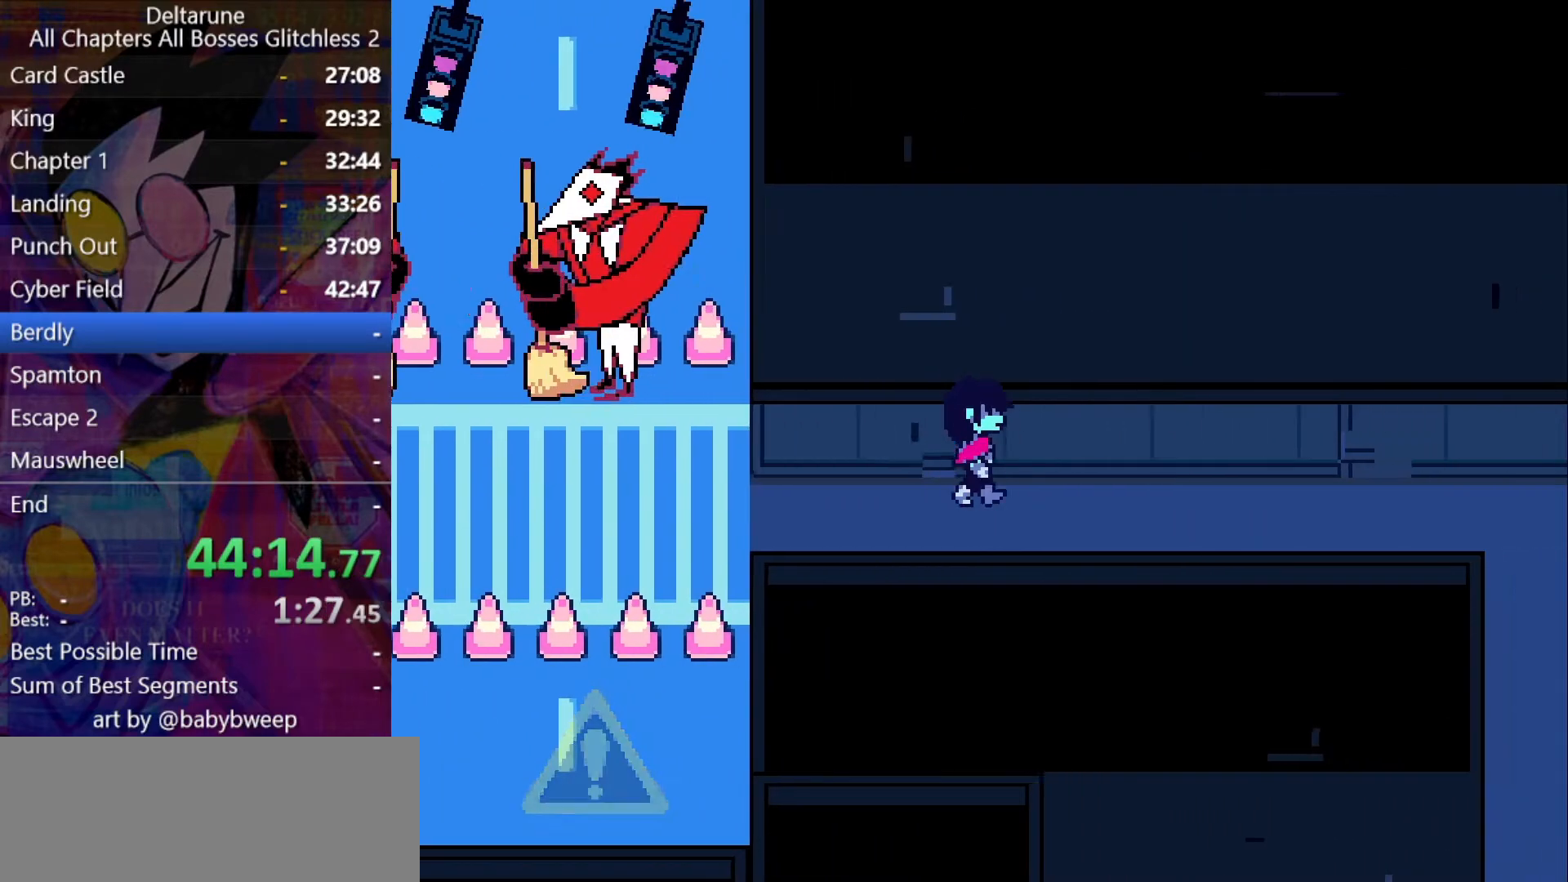
{"keys": ["right", "shift"], "events": [[134, "down", "down"], [167, "down", "up"]]}
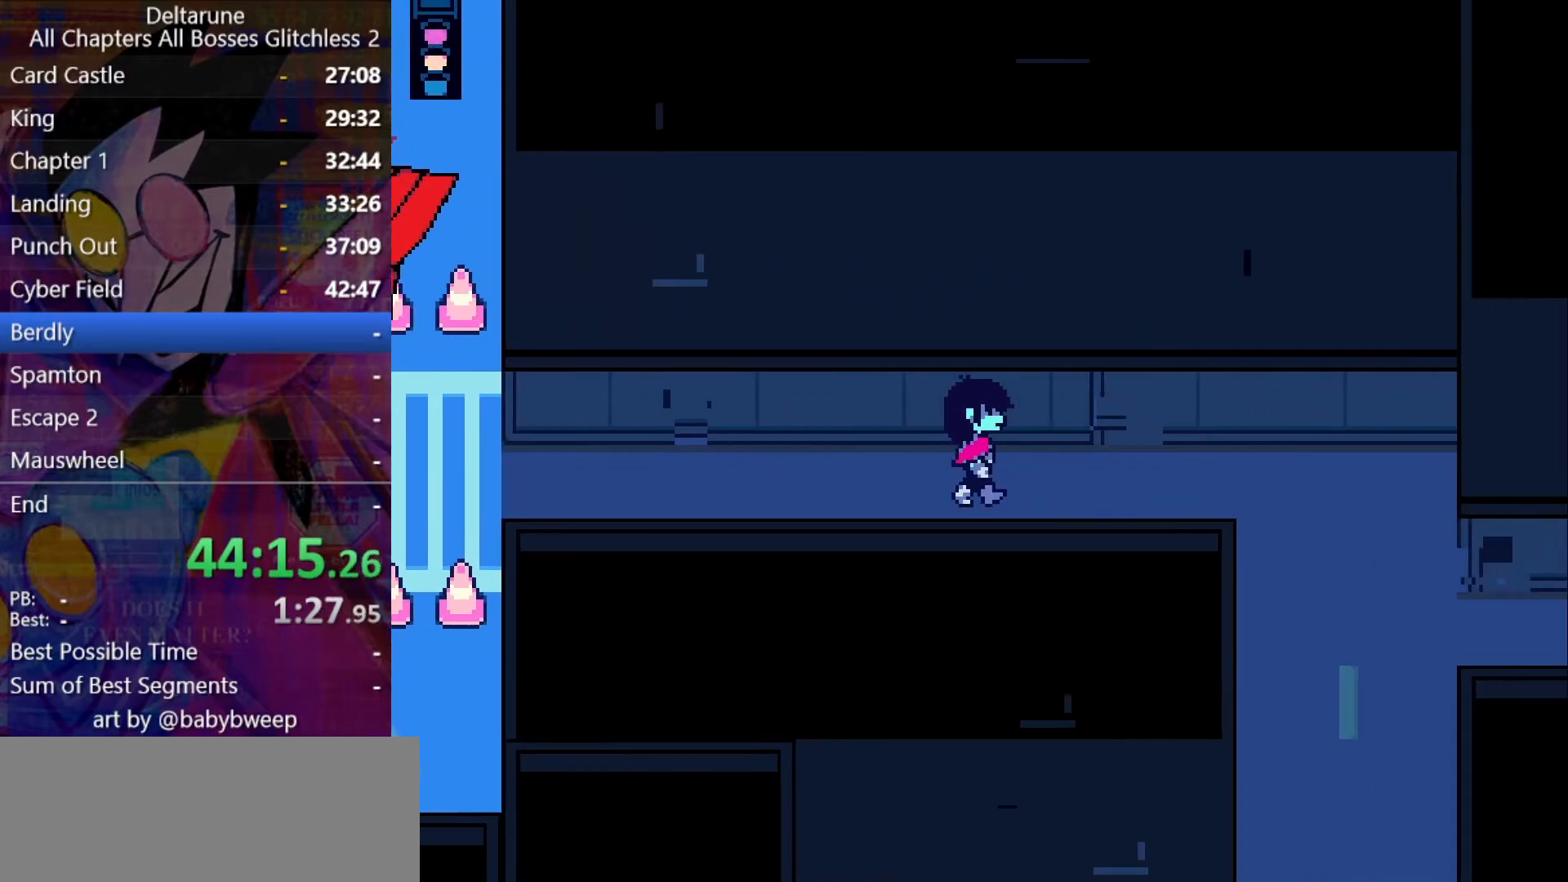
{"keys": ["right", "shift"], "events": []}
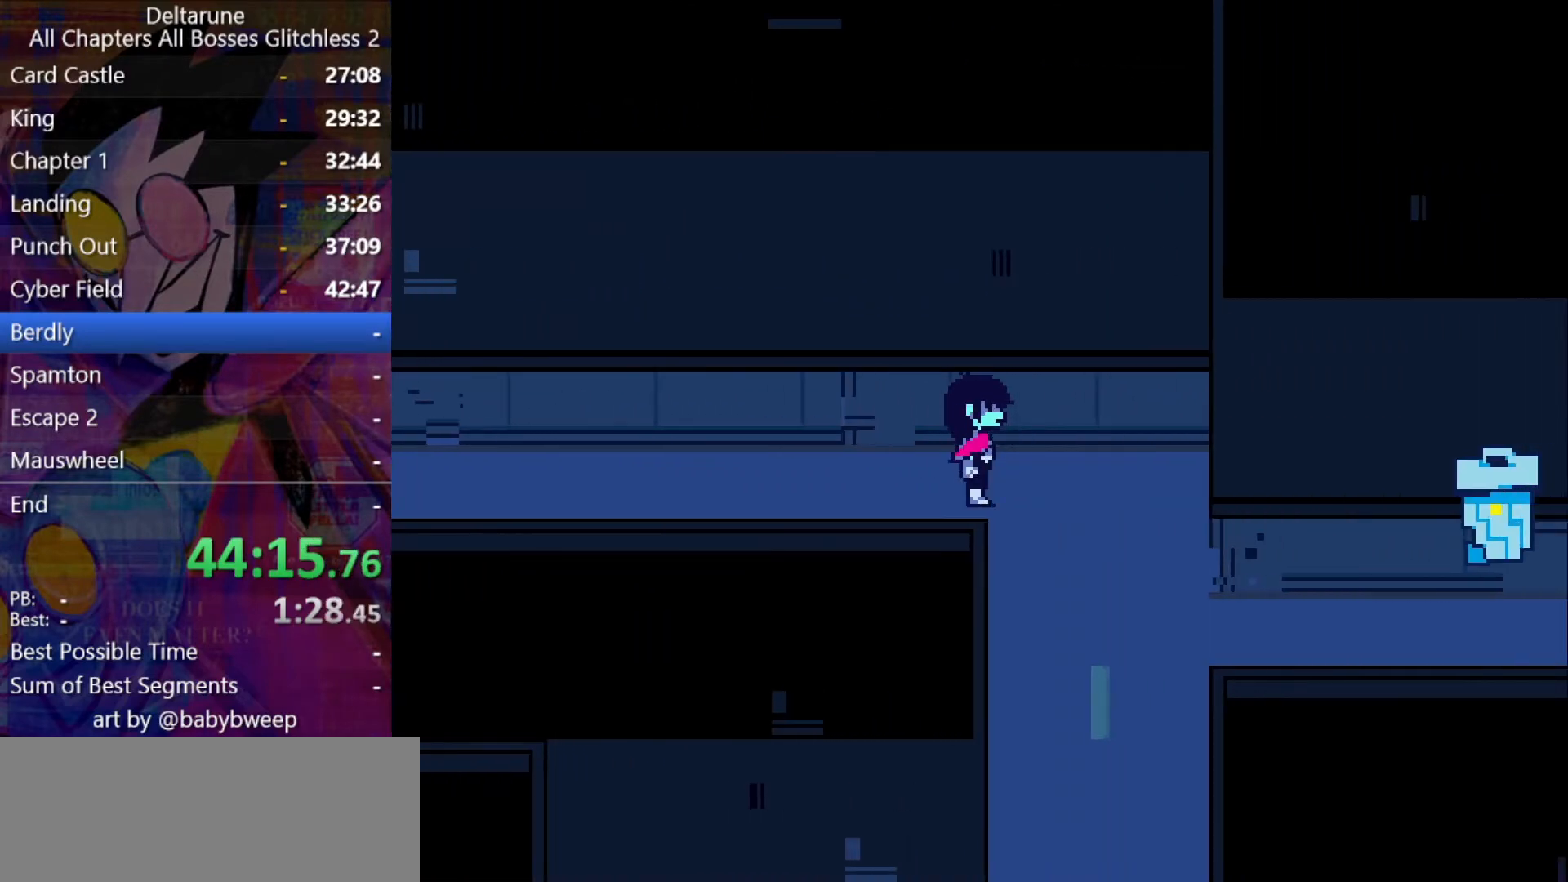
{"keys": ["down", "shift"], "events": [[400, "down", "down"], [400, "right", "up"]]}
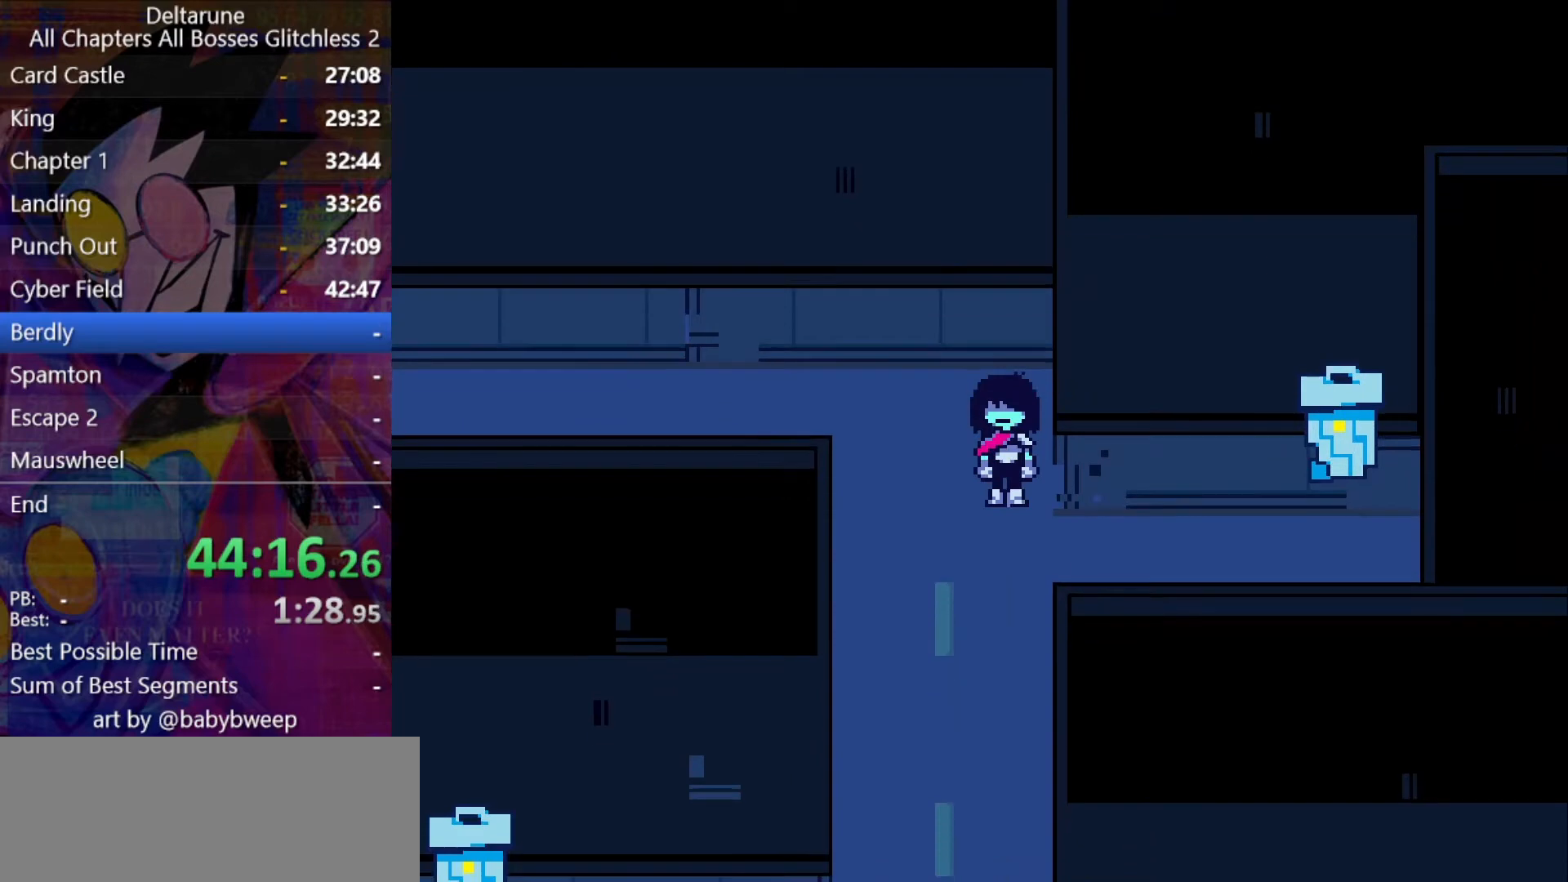
{"keys": ["down", "shift"], "events": []}
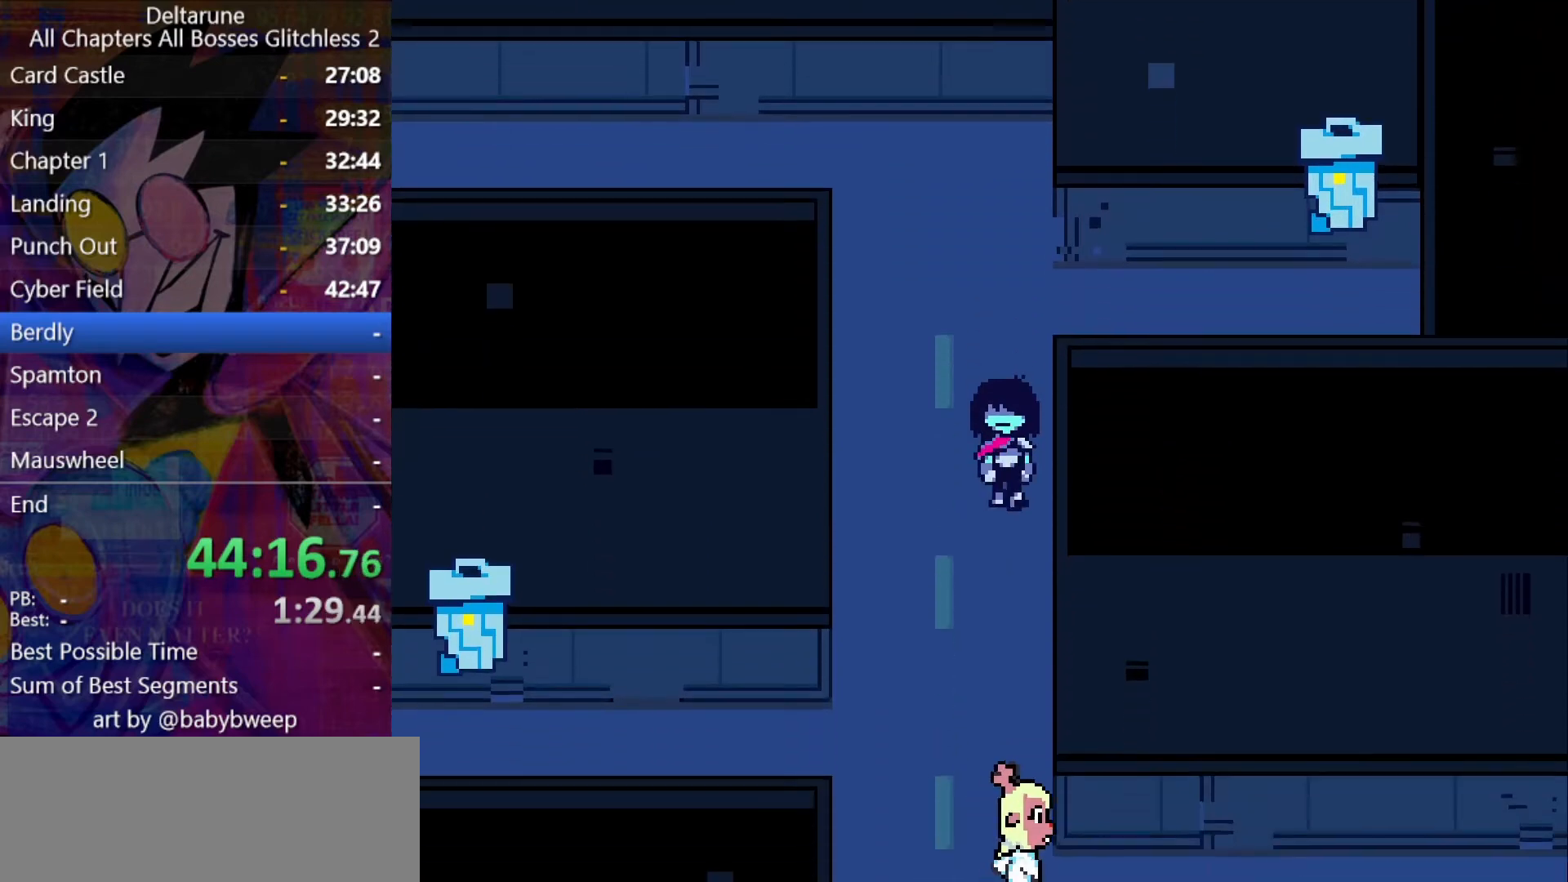
{"keys": ["down", "shift"], "events": []}